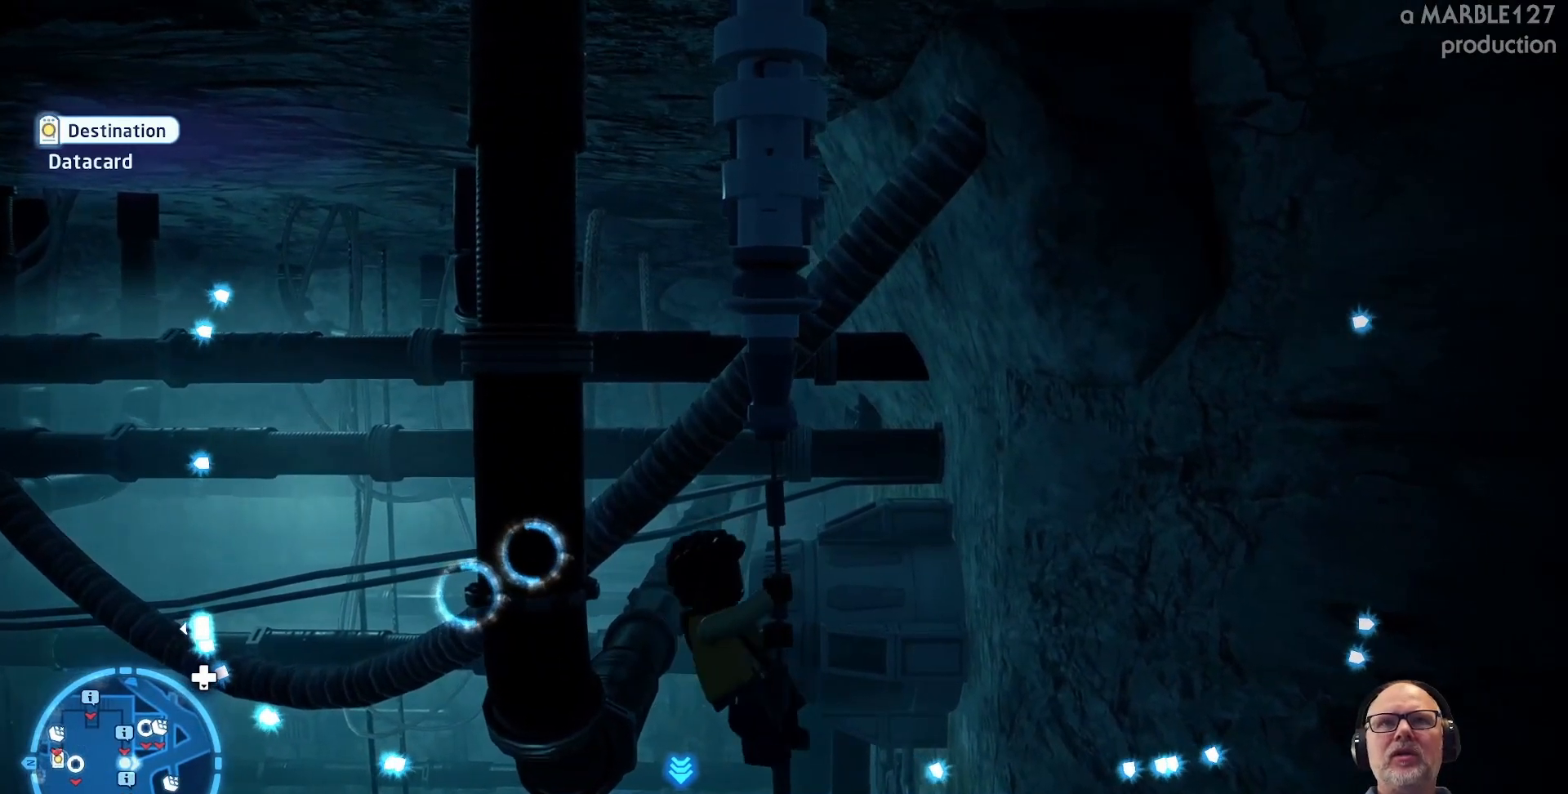
Gameplay with a controller (Xbox layout); each line is a JSON object with the inputs held at the frame after it. "events" lists button and stick changes between this image and that frame as [ms after this image, input, new state], when the widget could be followed in between. Not read: L3 R3.
{"buttons": [], "left_stick": "up-left", "right_stick": "center", "events": [[233, "left_stick", "up-left"], [300, "A", "down"], [467, "A", "up"]]}
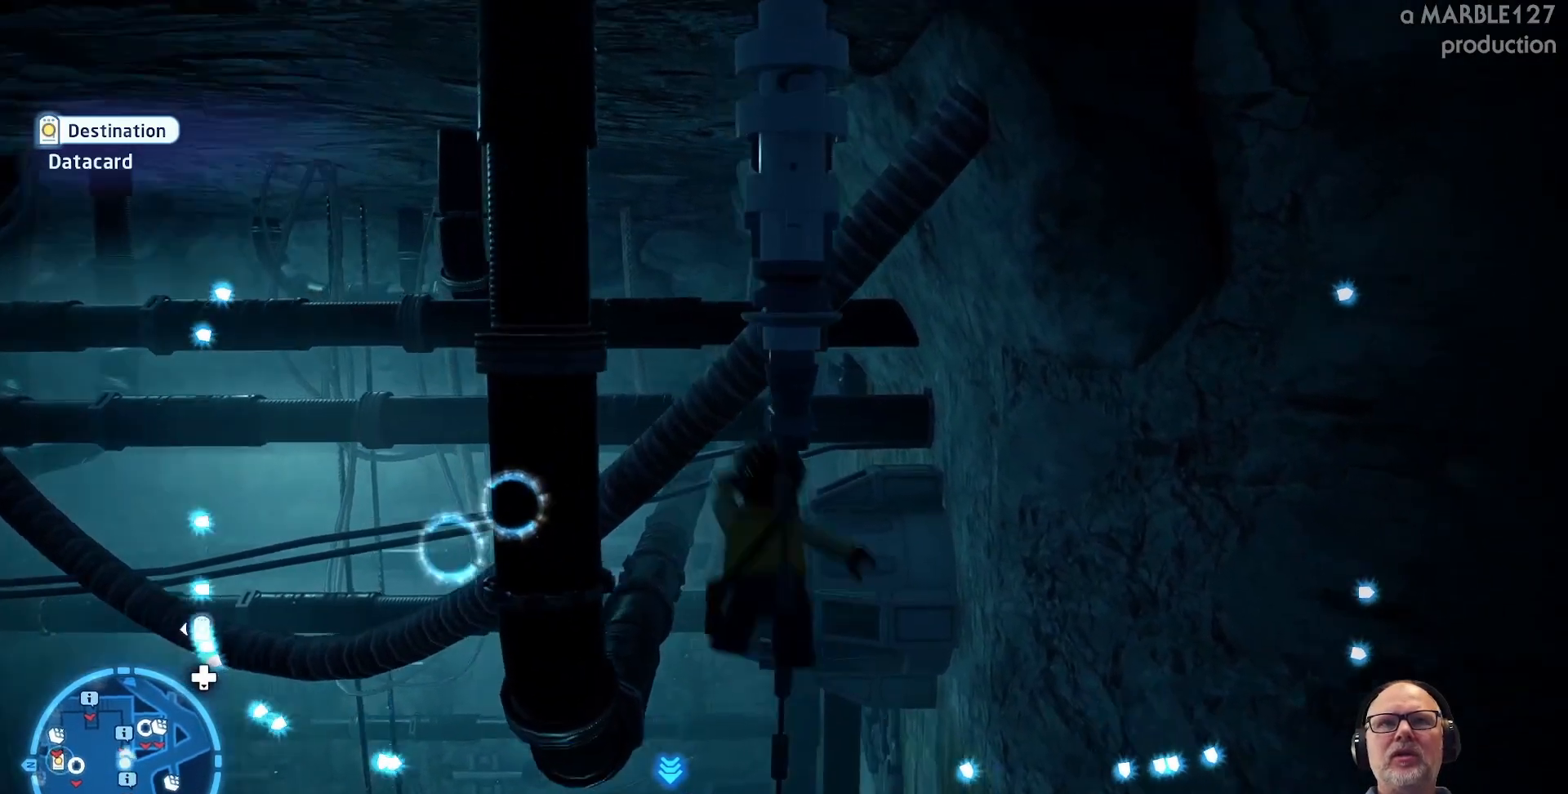
{"buttons": [], "left_stick": "left", "right_stick": "center", "events": [[333, "left_stick", "left"]]}
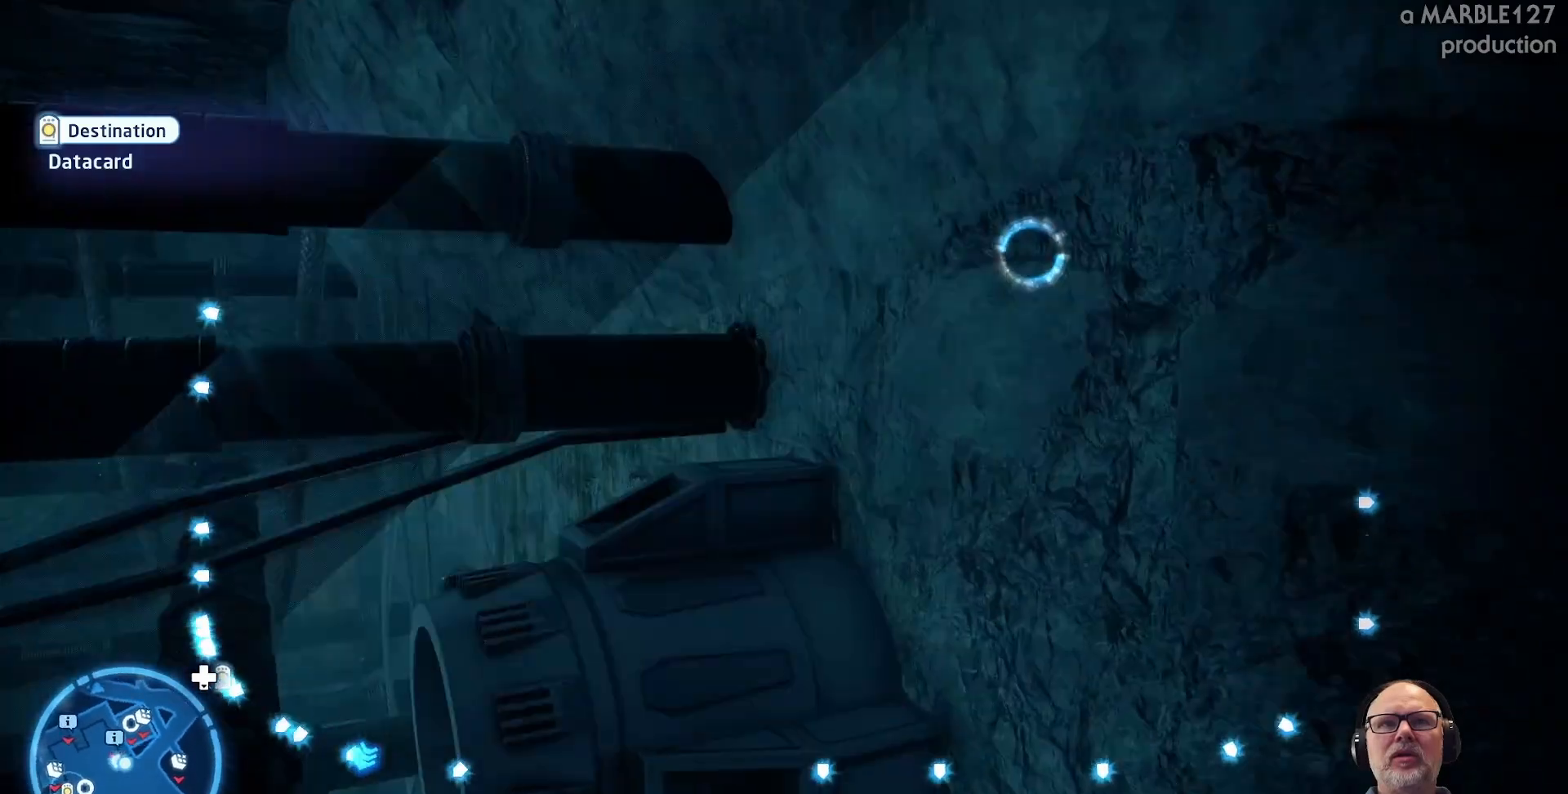
{"buttons": [], "left_stick": "center", "right_stick": "center", "events": [[167, "left_stick", "center"]]}
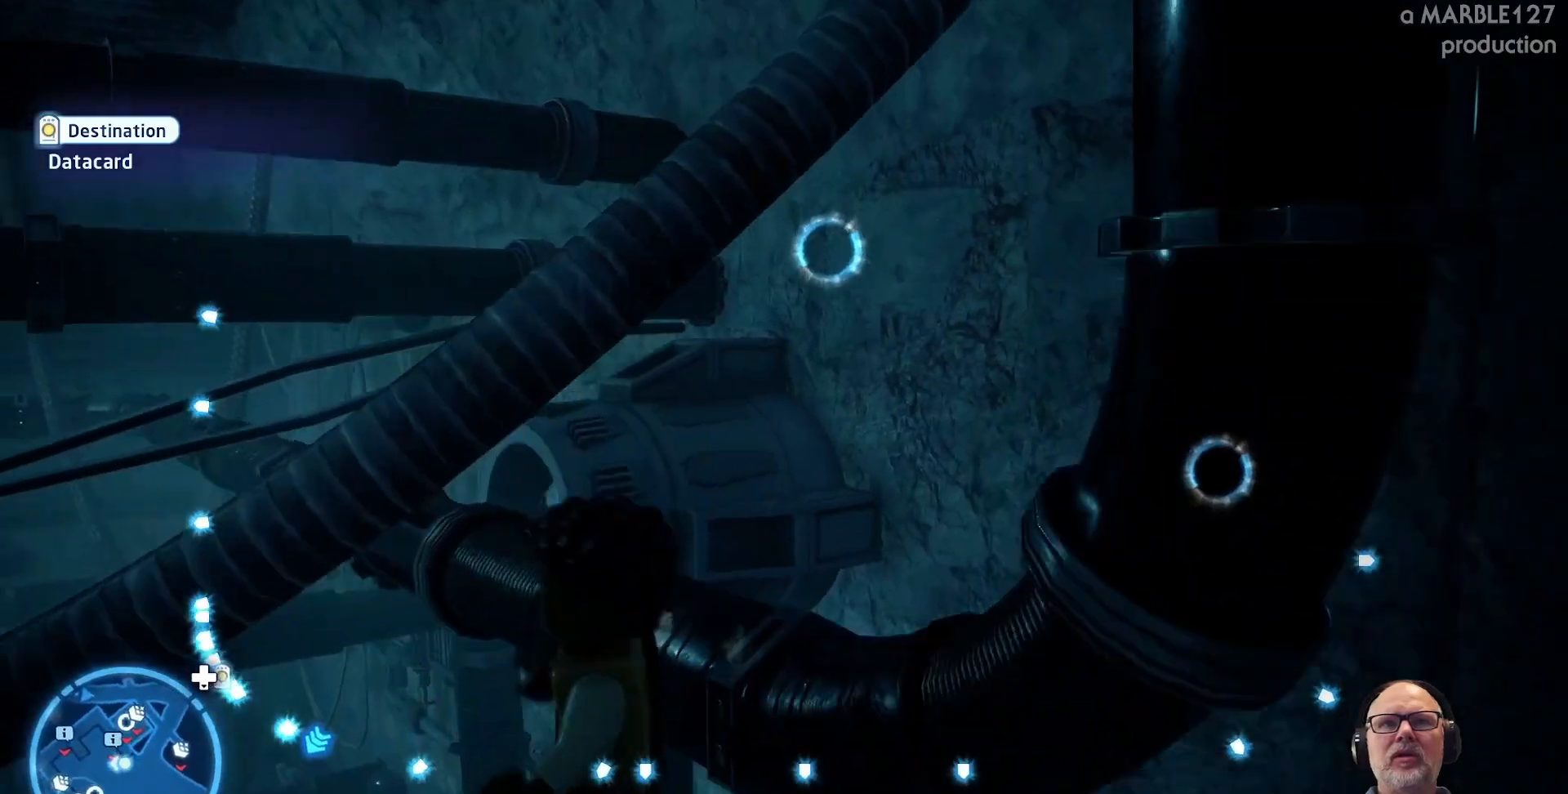
{"buttons": [], "left_stick": "down-right", "right_stick": "center", "events": [[433, "left_stick", "down-right"]]}
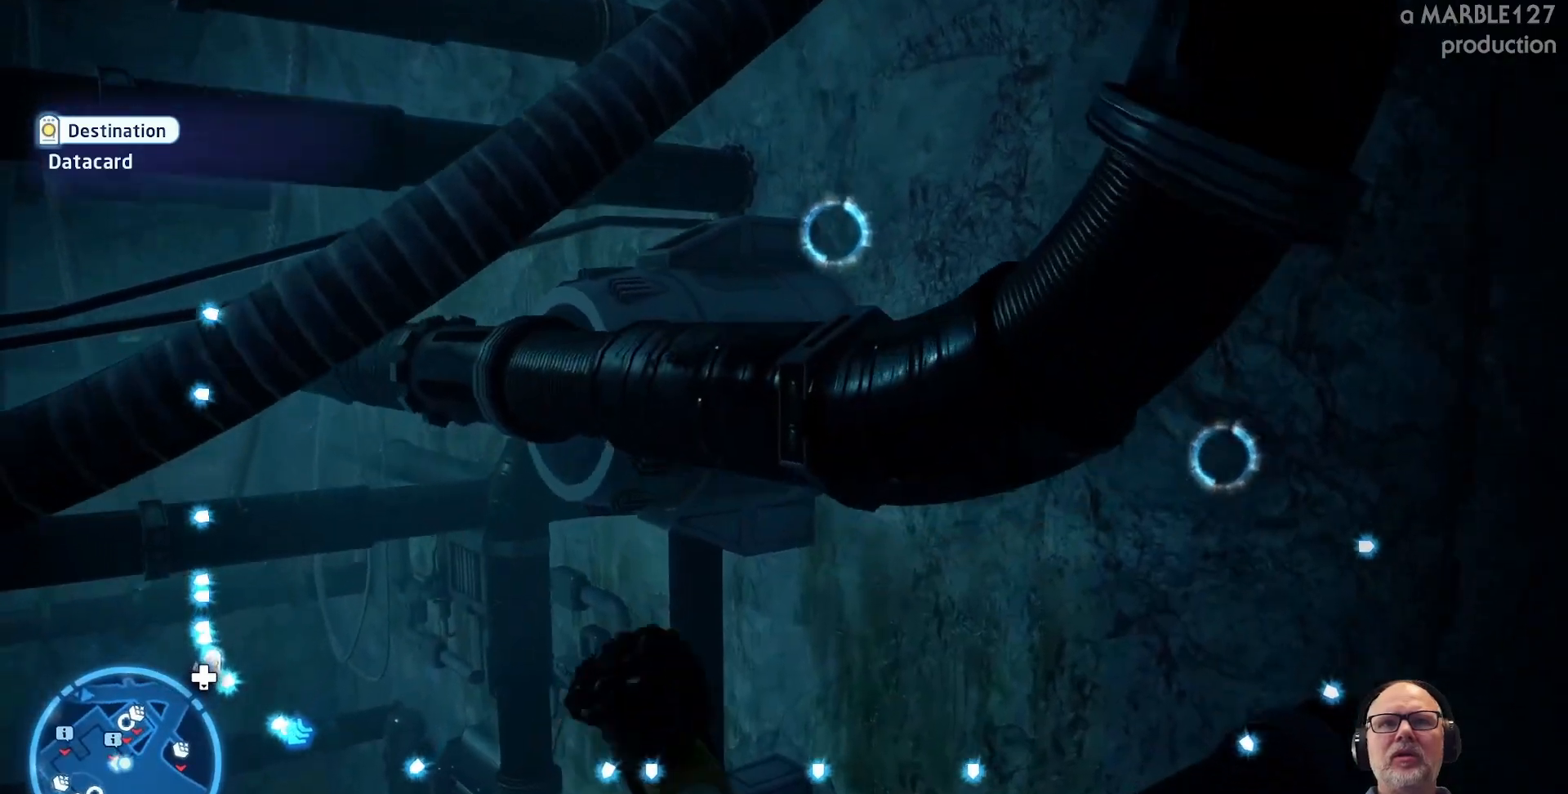
{"buttons": [], "left_stick": "center", "right_stick": "center", "events": [[67, "left_stick", "center"]]}
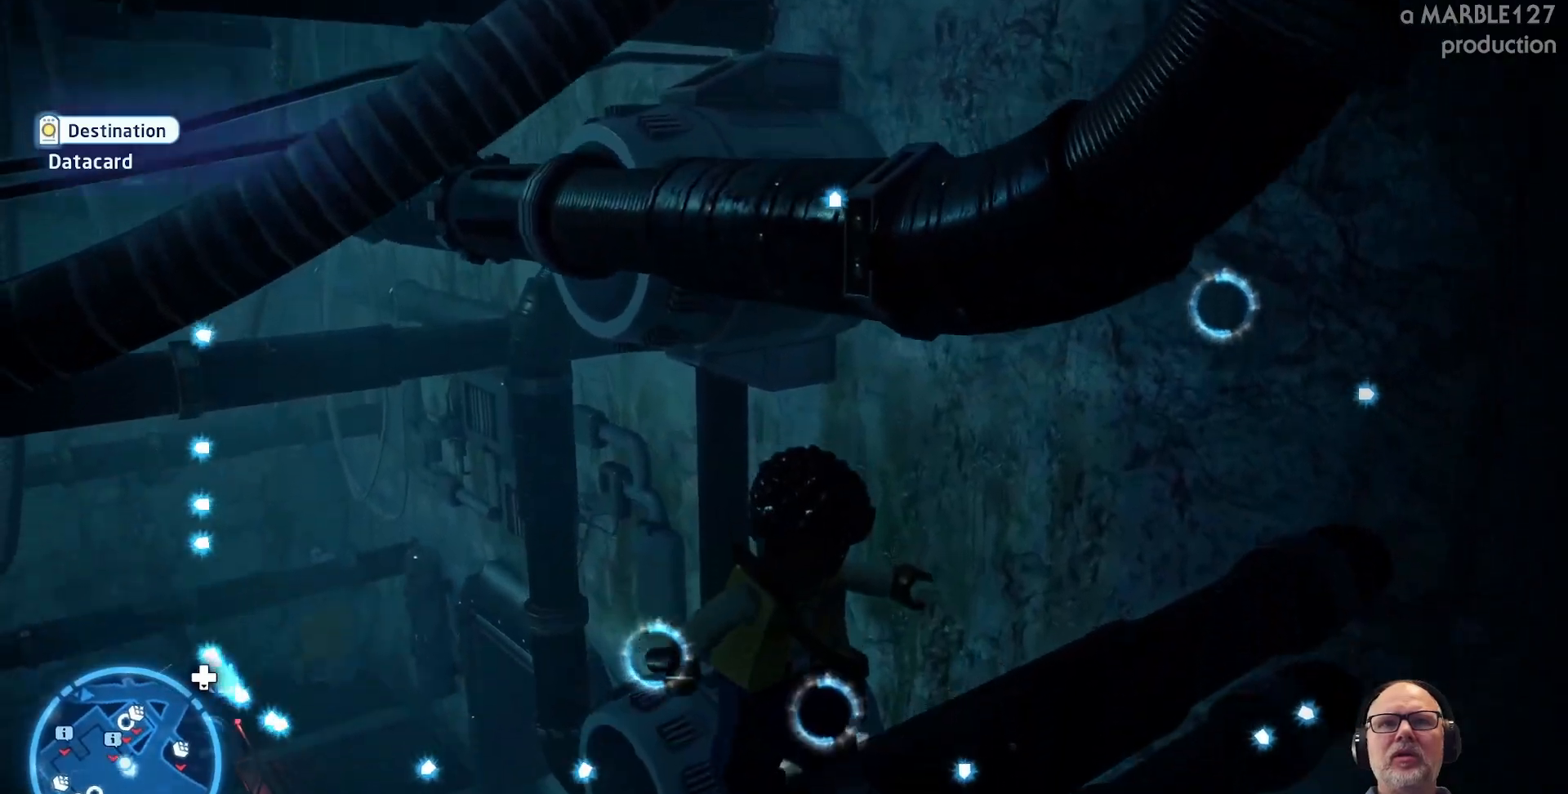
{"buttons": [], "left_stick": "center", "right_stick": "down-left", "events": [[200, "right_stick", "down-left"]]}
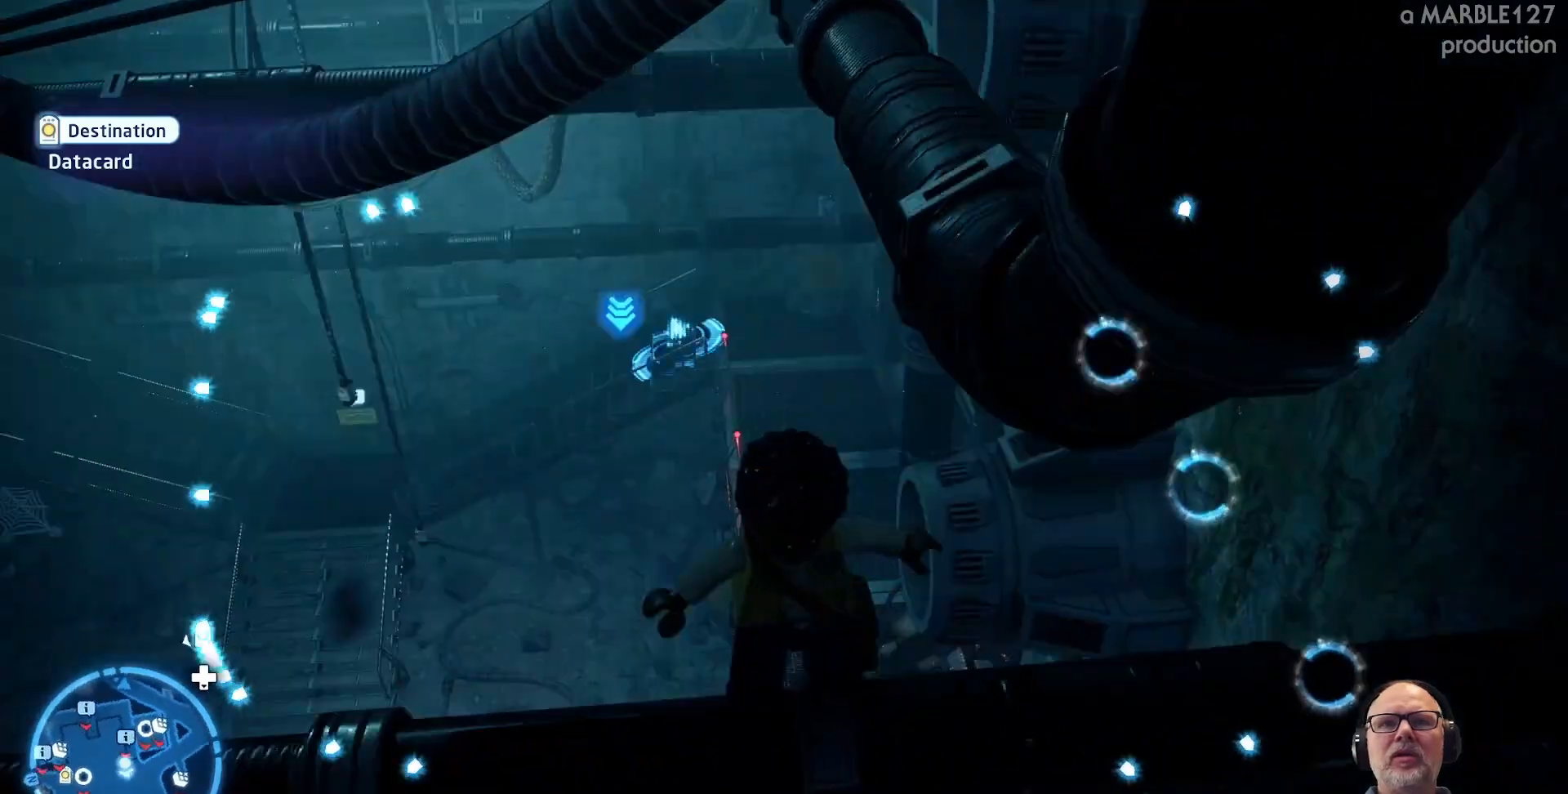
{"buttons": ["L2"], "left_stick": "left", "right_stick": "center", "events": [[33, "right_stick", "left"], [167, "right_stick", "center"], [500, "L2", "down"], [500, "left_stick", "left"]]}
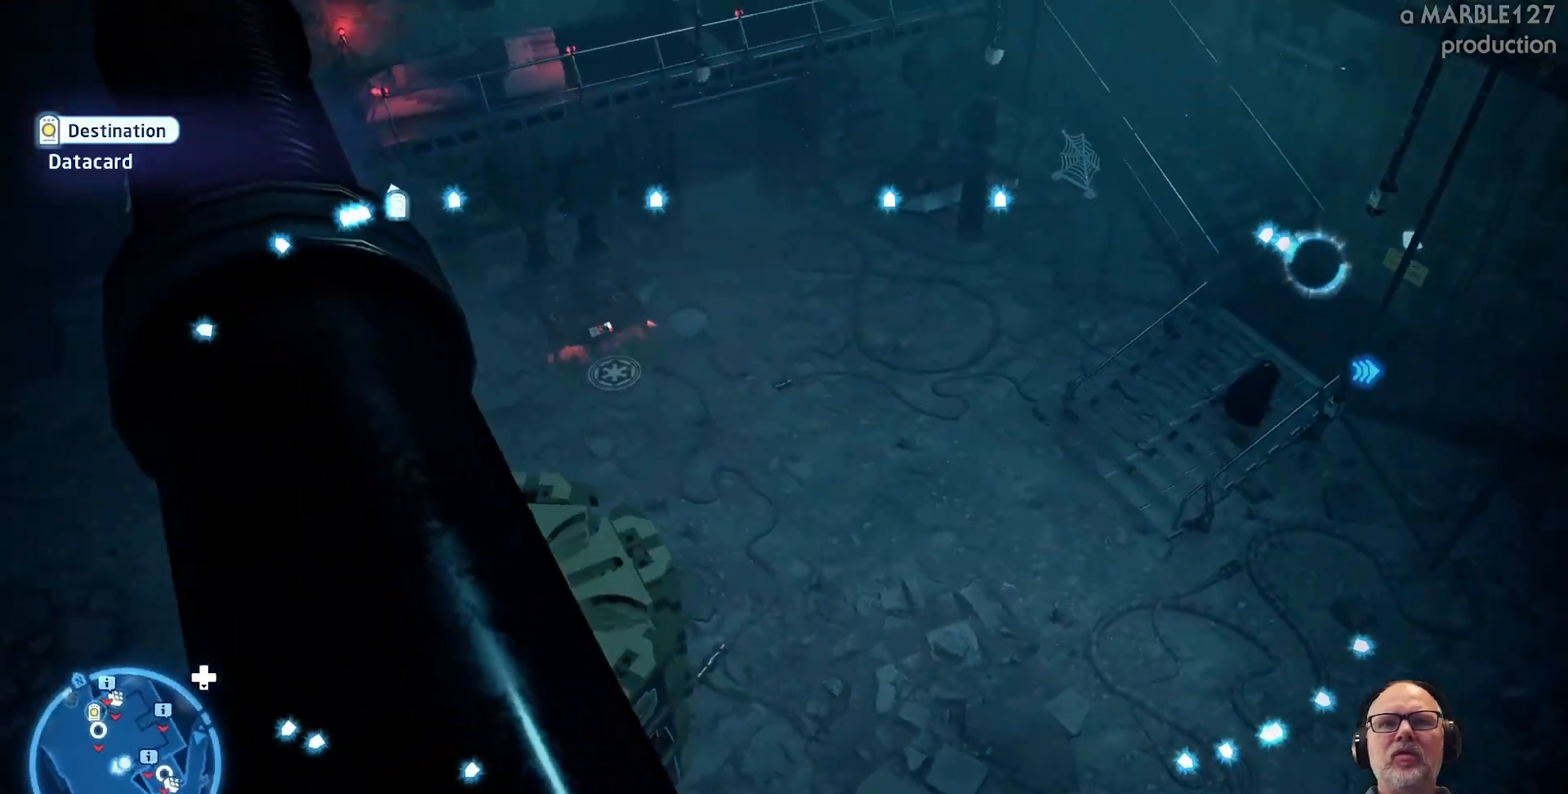
{"buttons": [], "left_stick": "up-left", "right_stick": "center", "events": [[167, "left_stick", "center"], [267, "L2", "up"], [467, "left_stick", "up-left"]]}
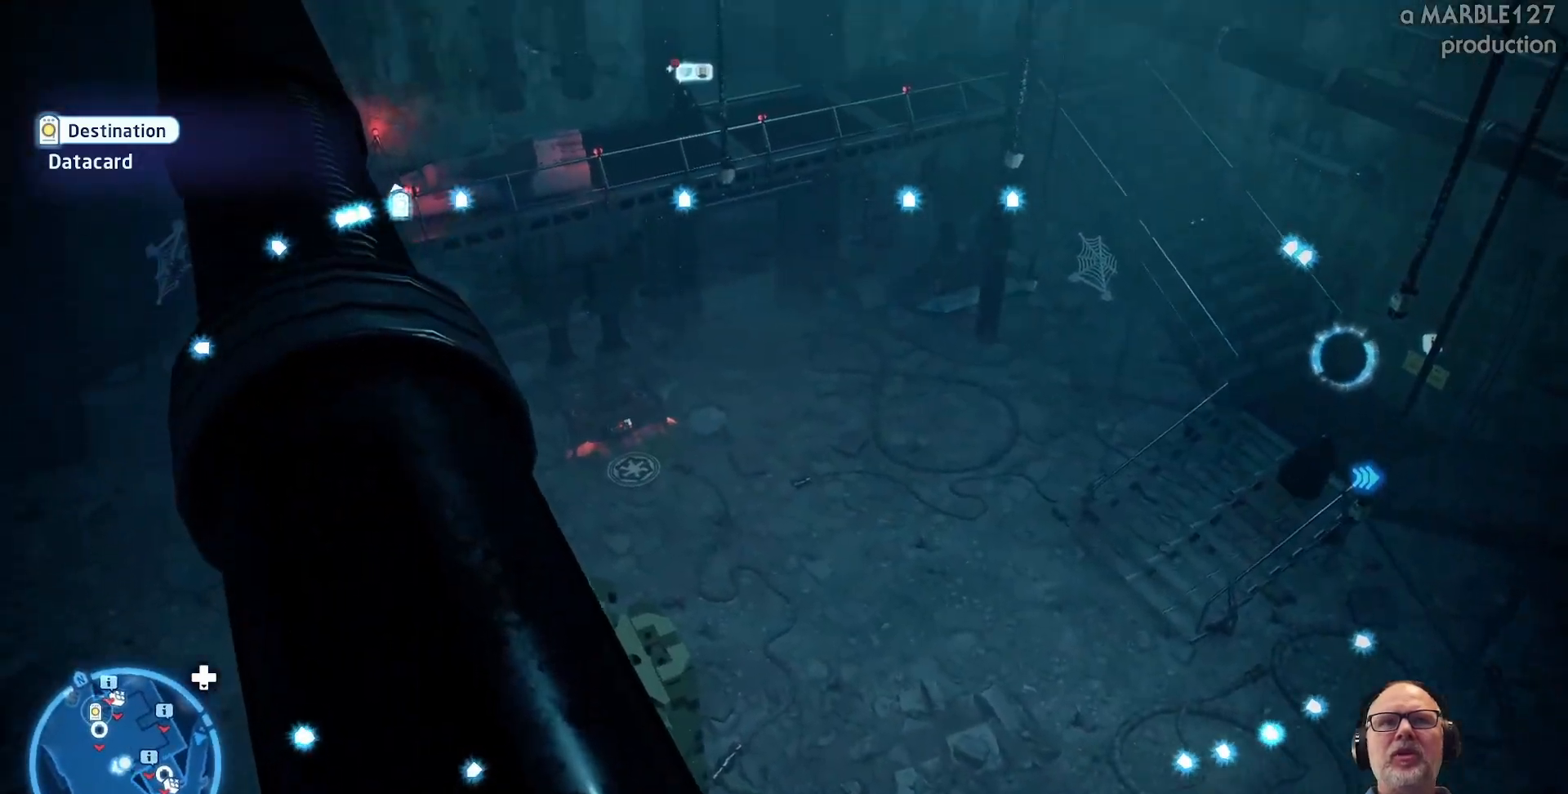
{"buttons": [], "left_stick": "center", "right_stick": "center", "events": [[100, "left_stick", "center"], [267, "right_stick", "up-left"], [500, "right_stick", "center"]]}
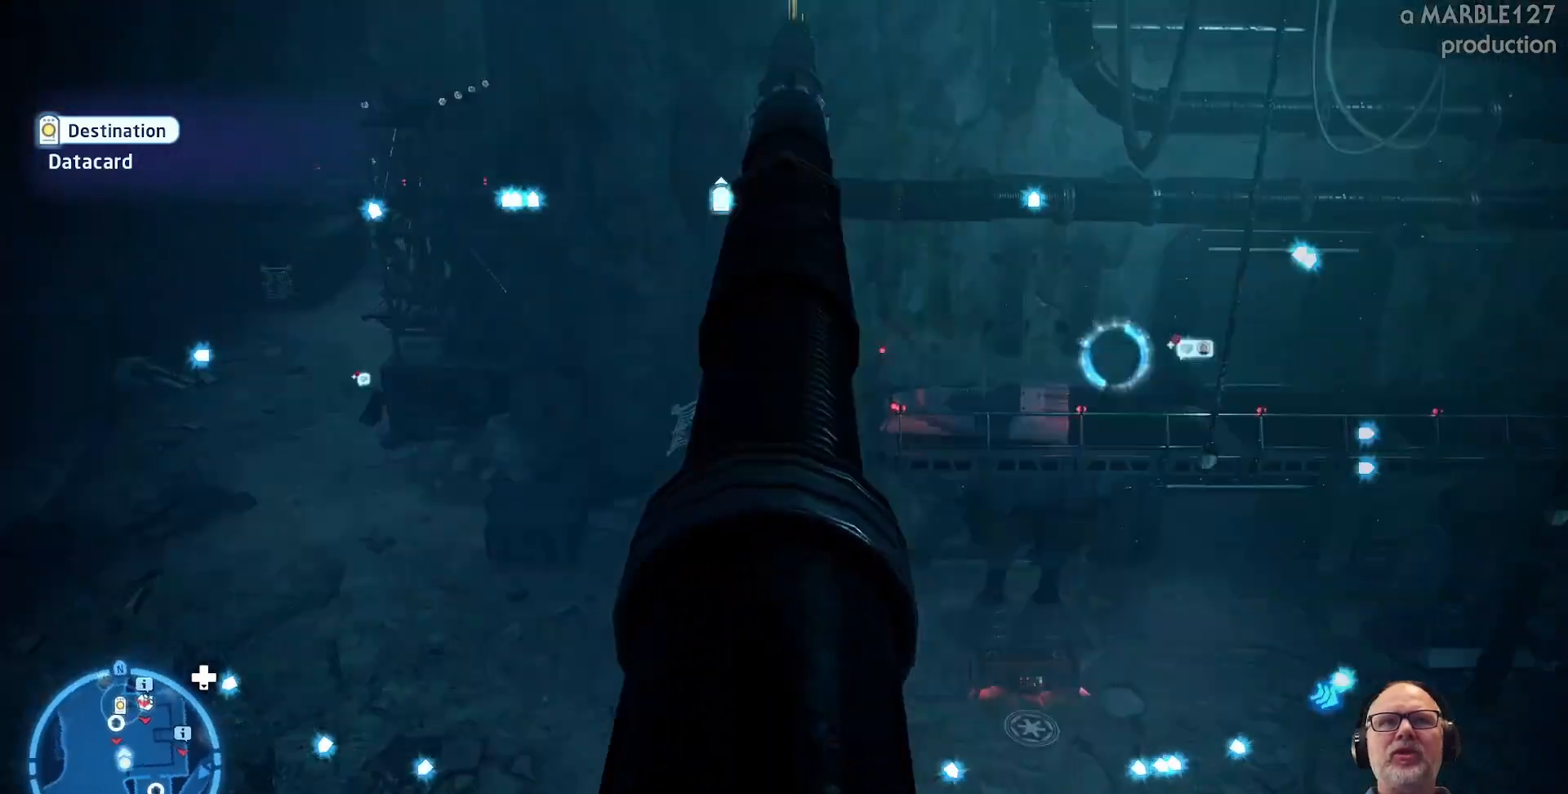
{"buttons": [], "left_stick": "center", "right_stick": "center", "events": [[167, "left_stick", "up"], [500, "left_stick", "center"]]}
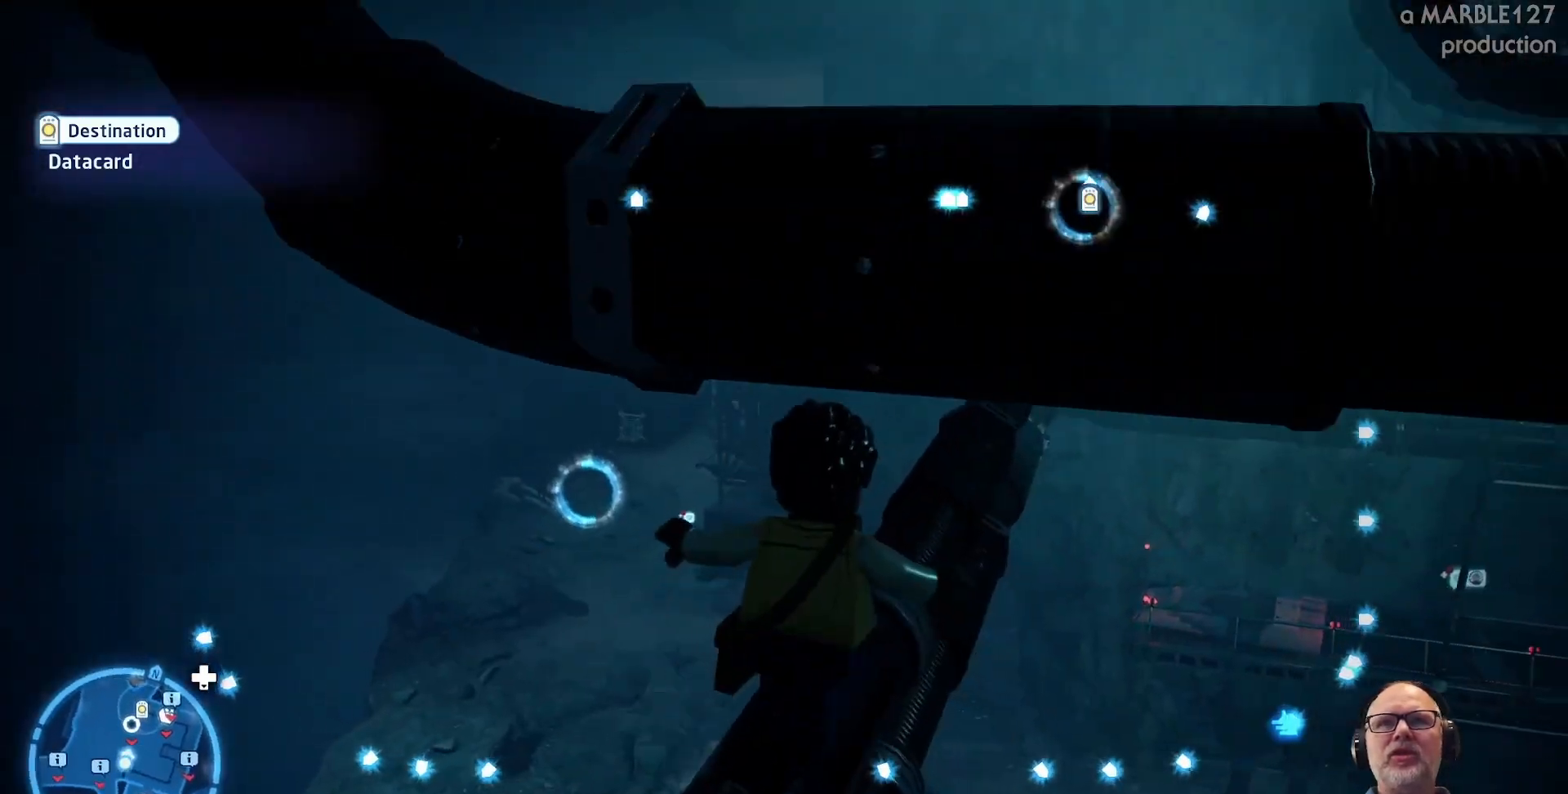
{"buttons": [], "left_stick": "center", "right_stick": "up-right", "events": [[233, "right_stick", "up-right"]]}
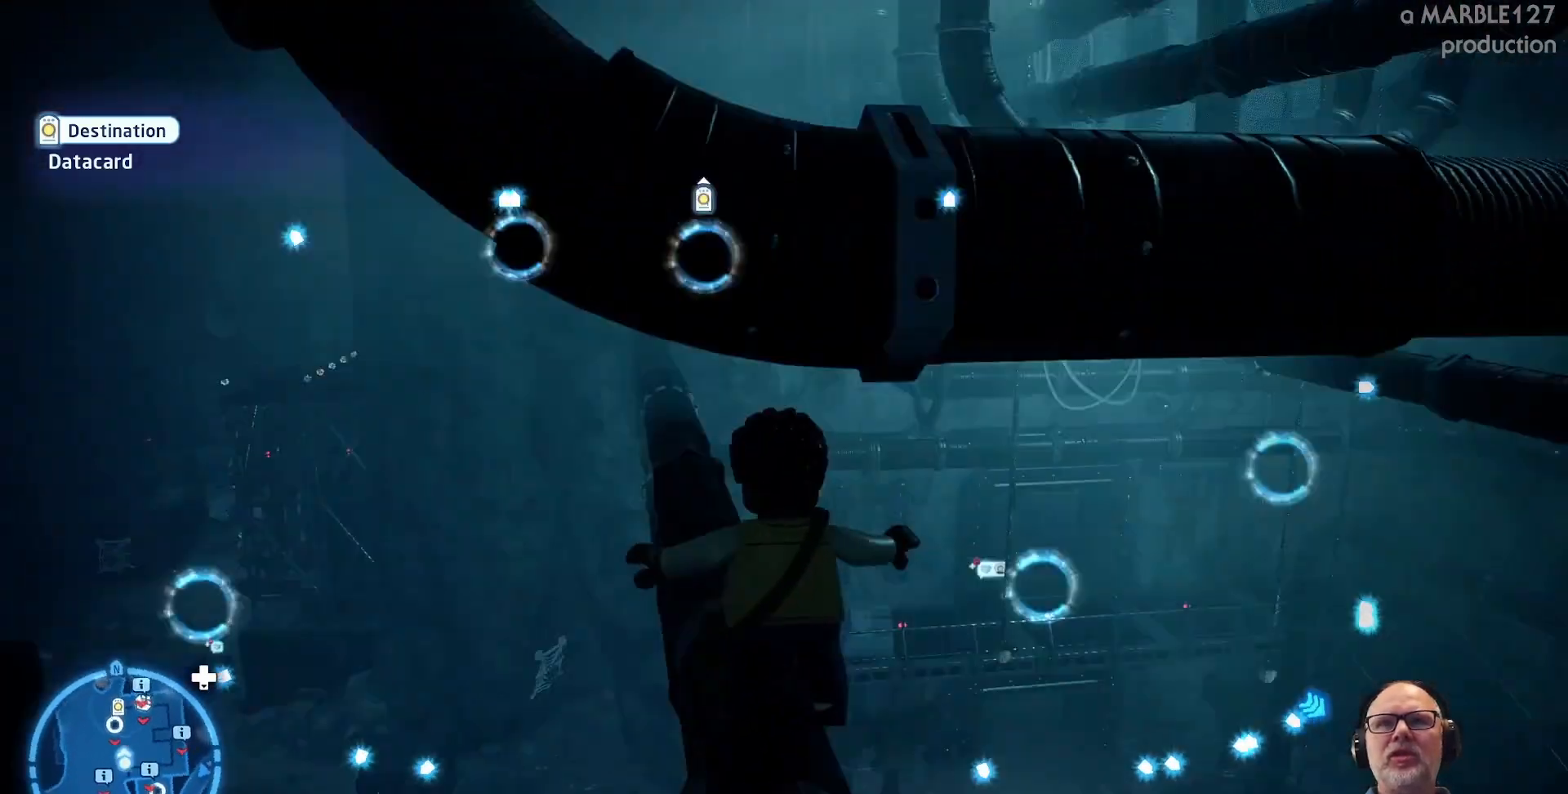
{"buttons": [], "left_stick": "center", "right_stick": "left", "events": [[33, "right_stick", "center"], [433, "right_stick", "left"]]}
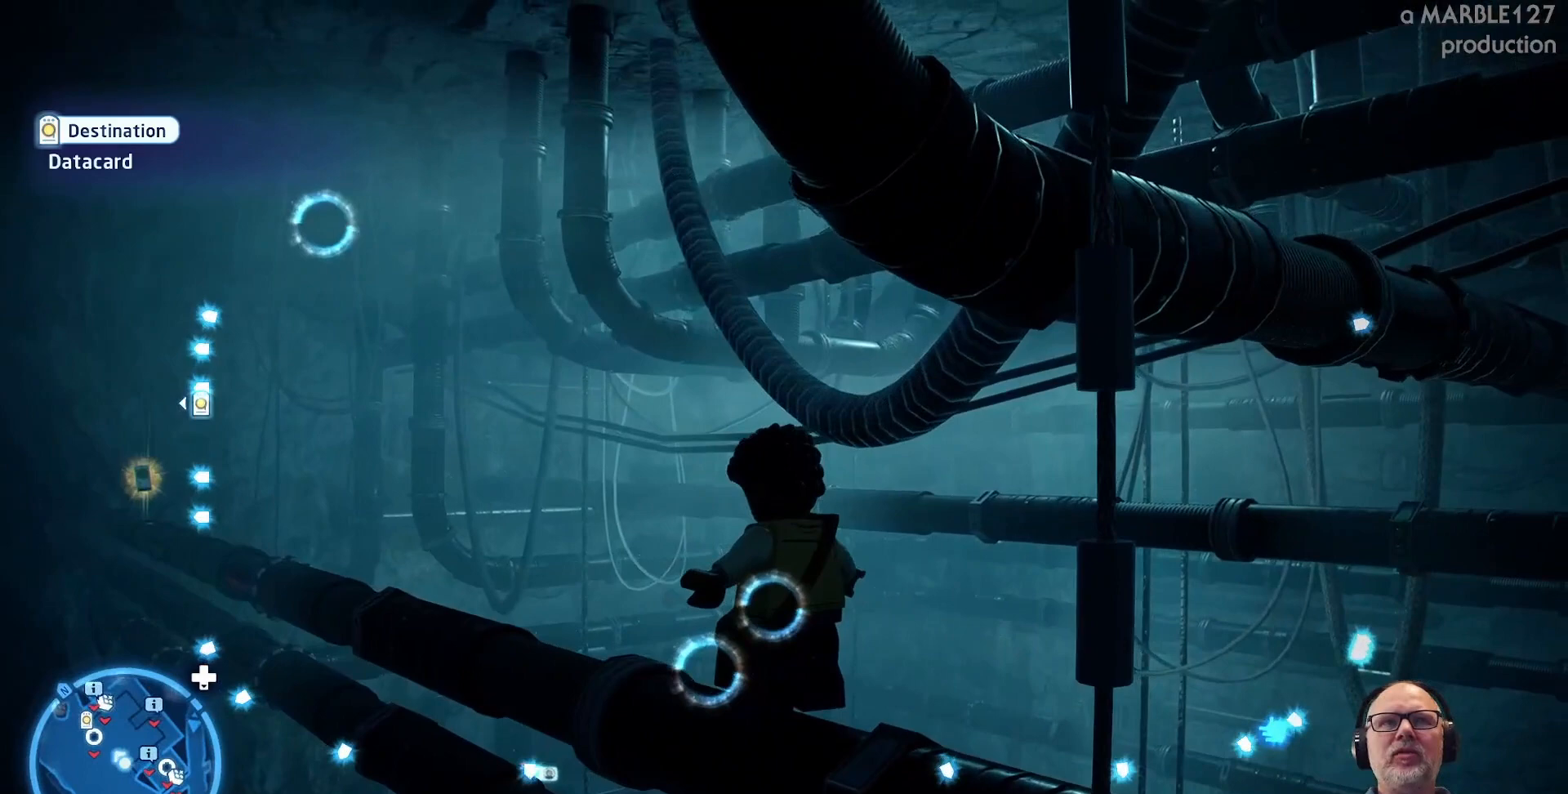
{"buttons": [], "left_stick": "center", "right_stick": "center", "events": [[133, "right_stick", "center"]]}
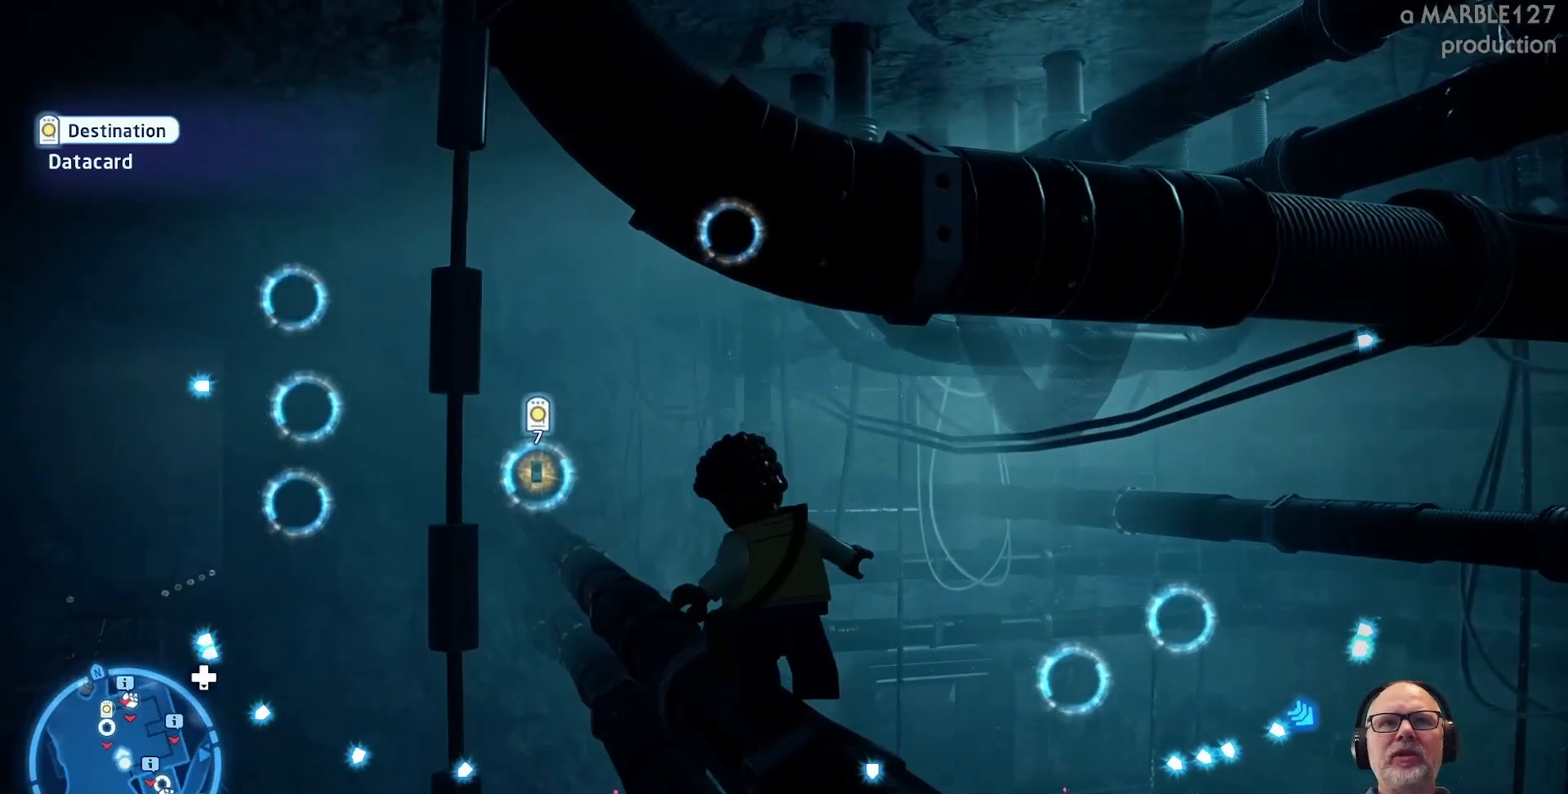
{"buttons": [], "left_stick": "center", "right_stick": "center", "events": []}
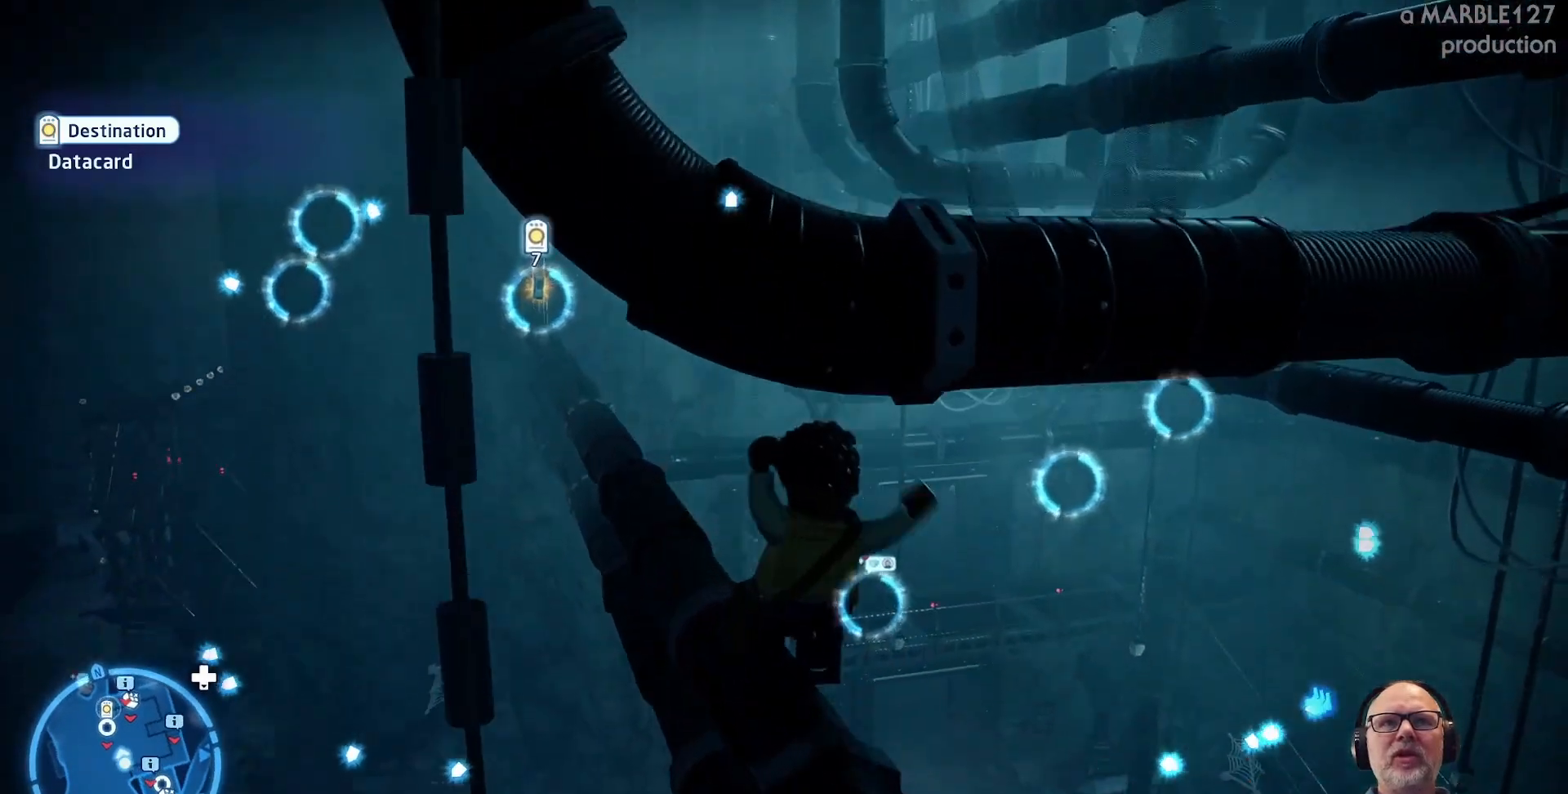
{"buttons": [], "left_stick": "center", "right_stick": "center", "events": [[267, "right_stick", "down-left"], [367, "right_stick", "center"]]}
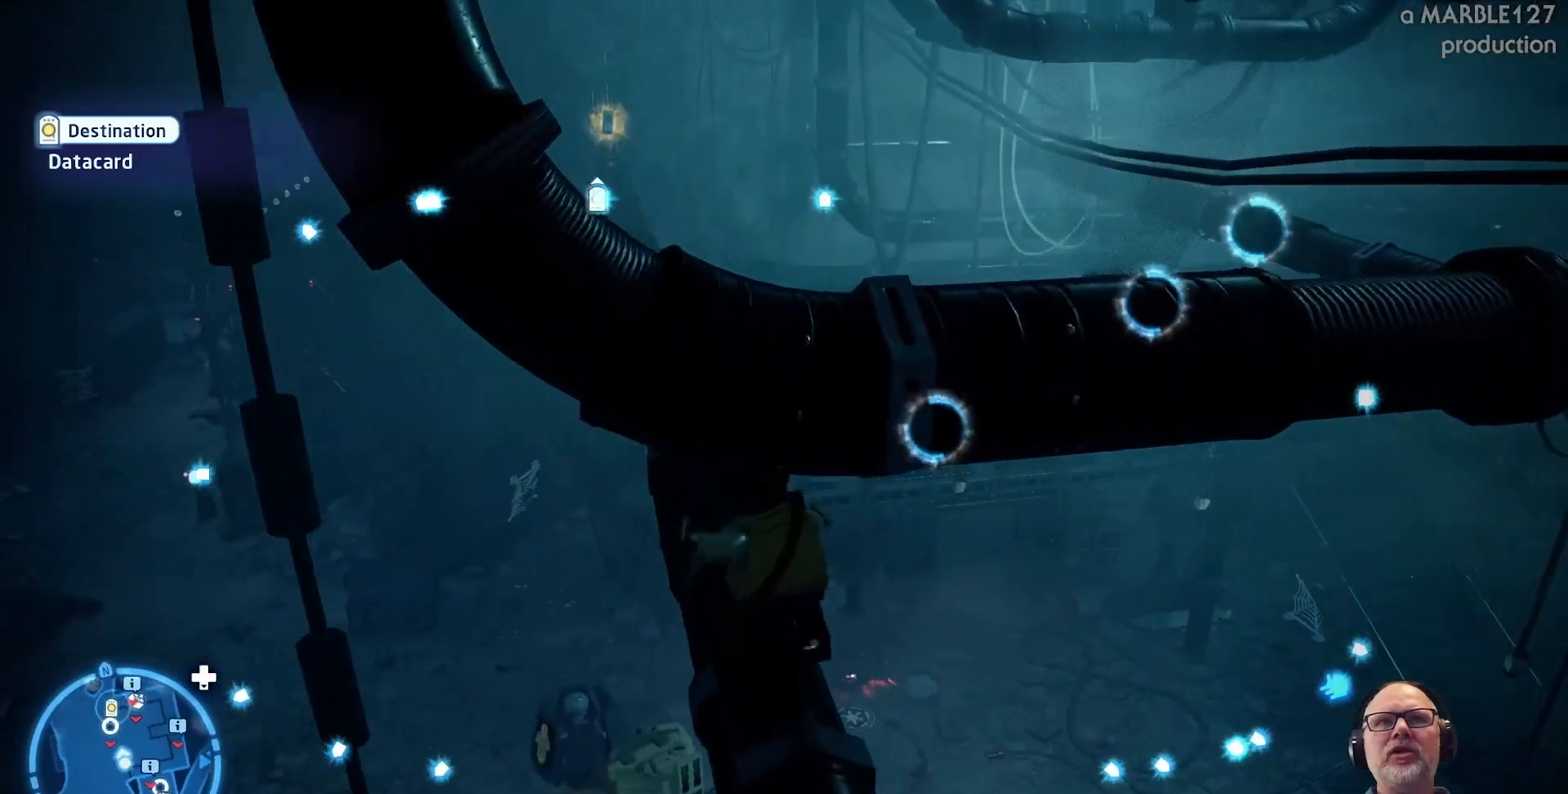
{"buttons": [], "left_stick": "center", "right_stick": "center", "events": [[333, "right_stick", "left"], [467, "right_stick", "center"]]}
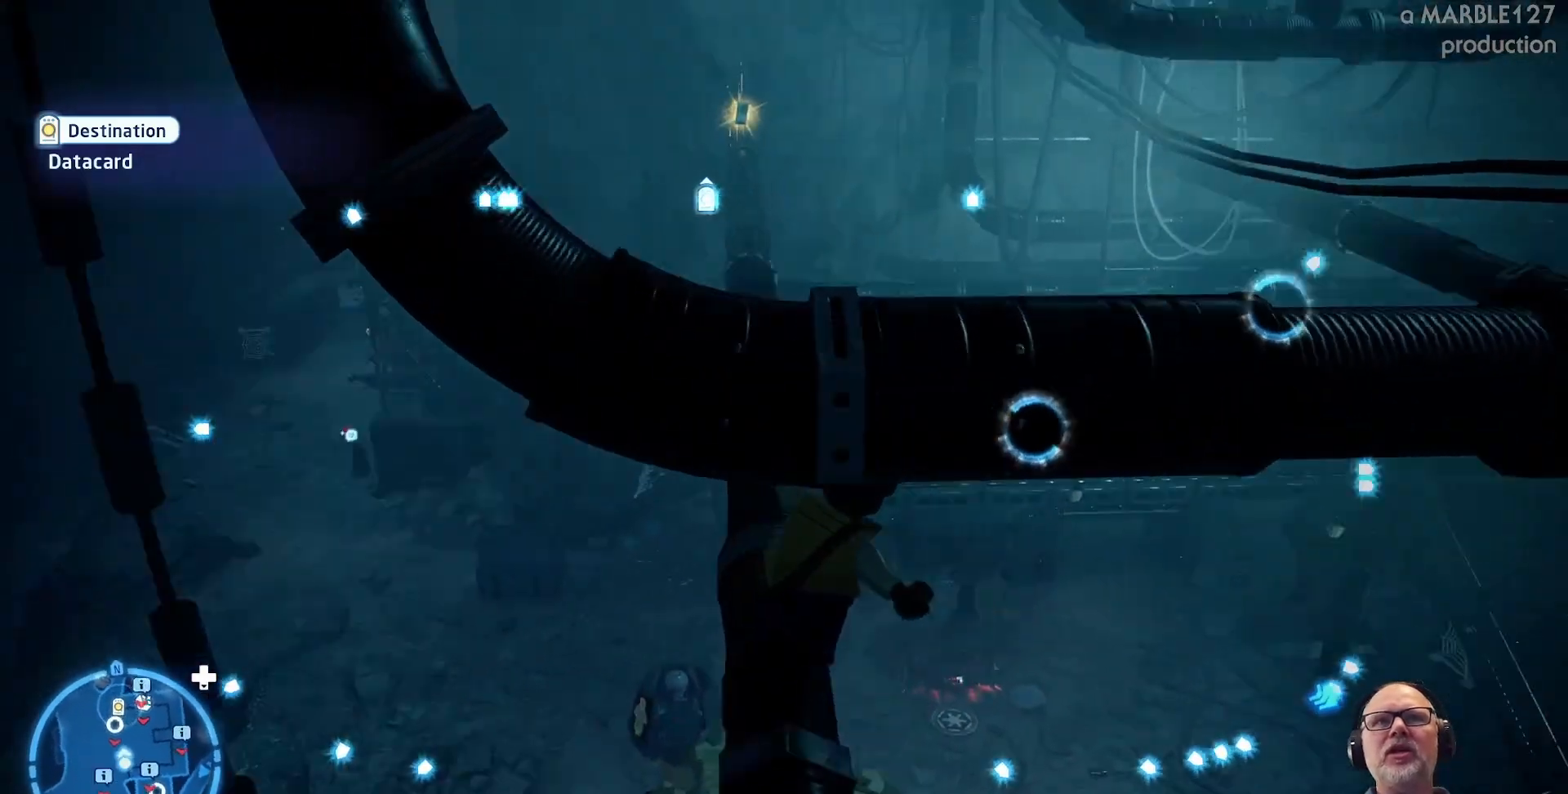
{"buttons": [], "left_stick": "up", "right_stick": "center", "events": [[467, "left_stick", "up"]]}
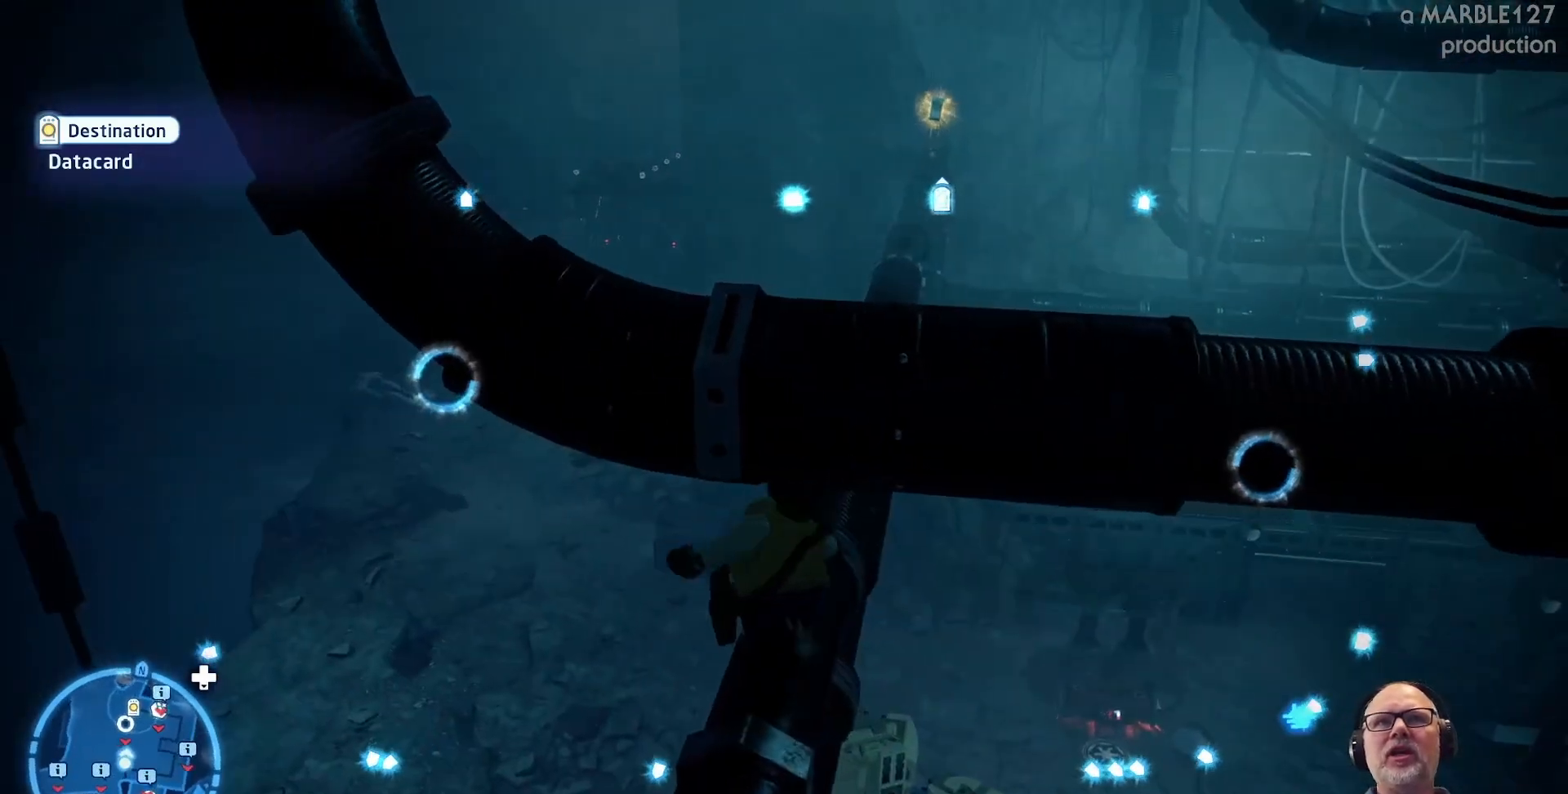
{"buttons": [], "left_stick": "up", "right_stick": "center", "events": [[133, "left_stick", "center"], [467, "left_stick", "up"]]}
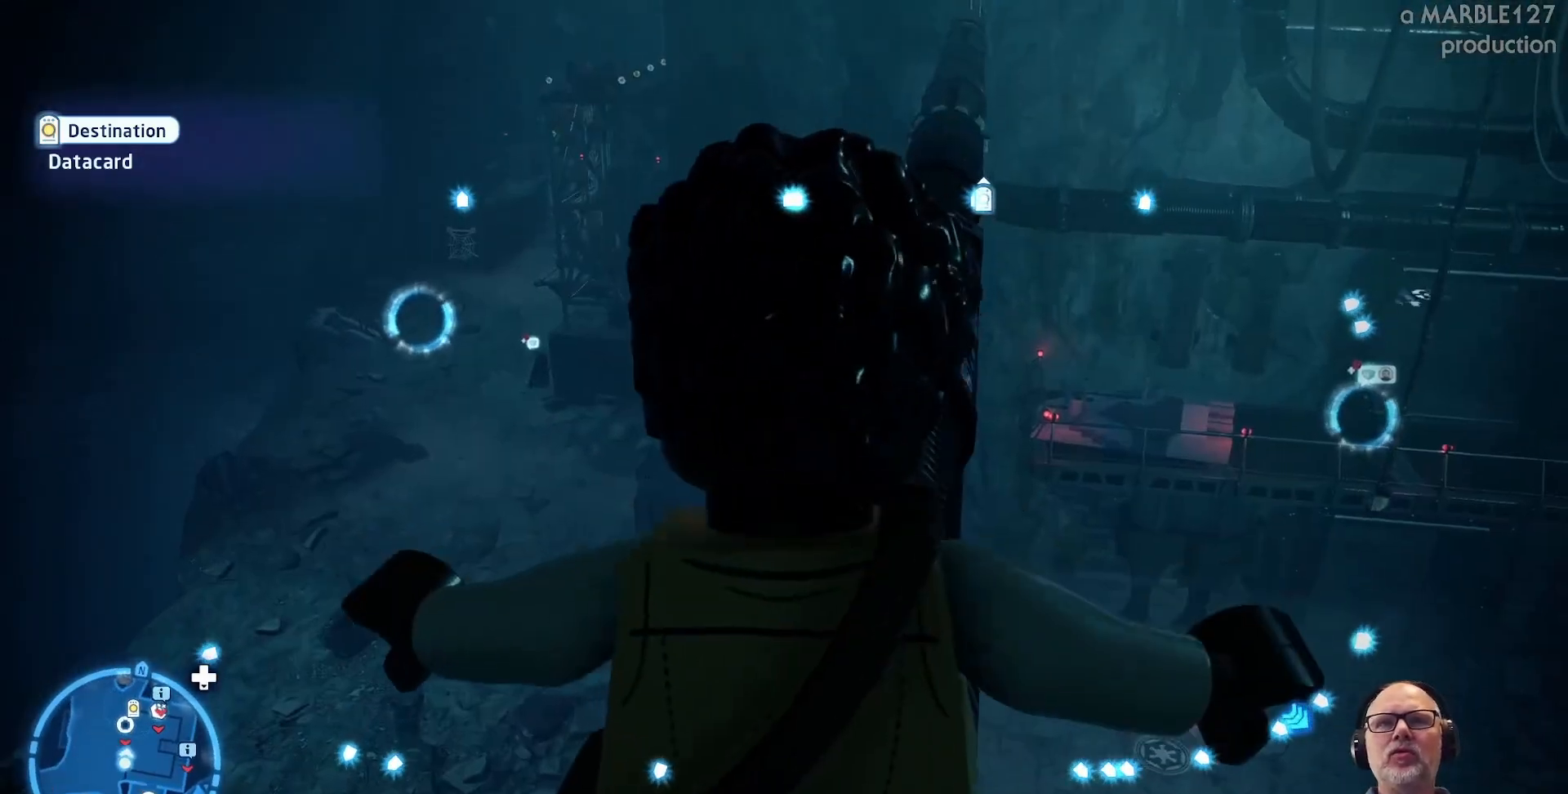
{"buttons": [], "left_stick": "up", "right_stick": "center", "events": []}
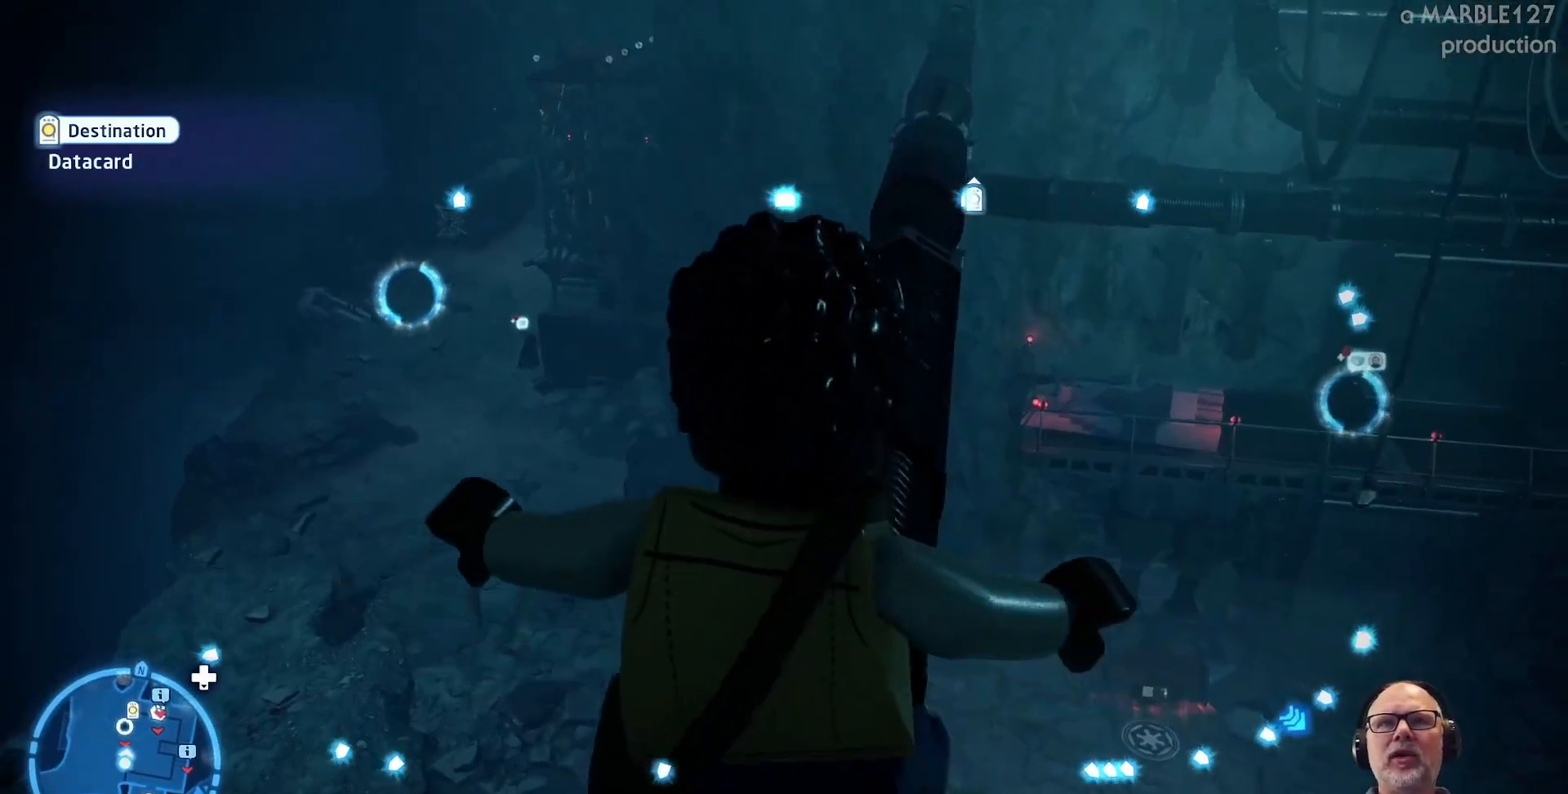
{"buttons": [], "left_stick": "up", "right_stick": "center", "events": []}
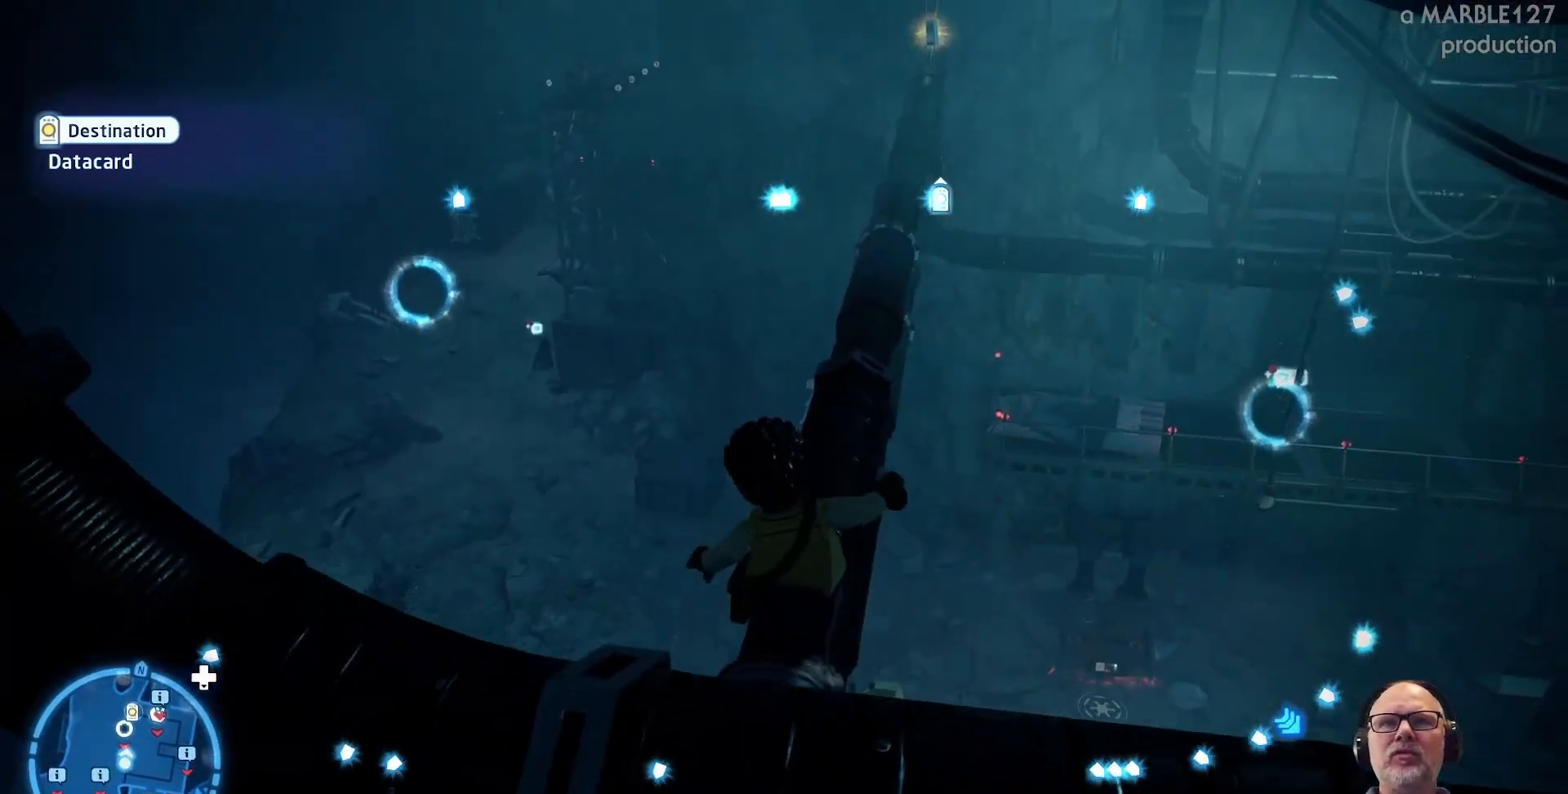
{"buttons": [], "left_stick": "up", "right_stick": "center", "events": []}
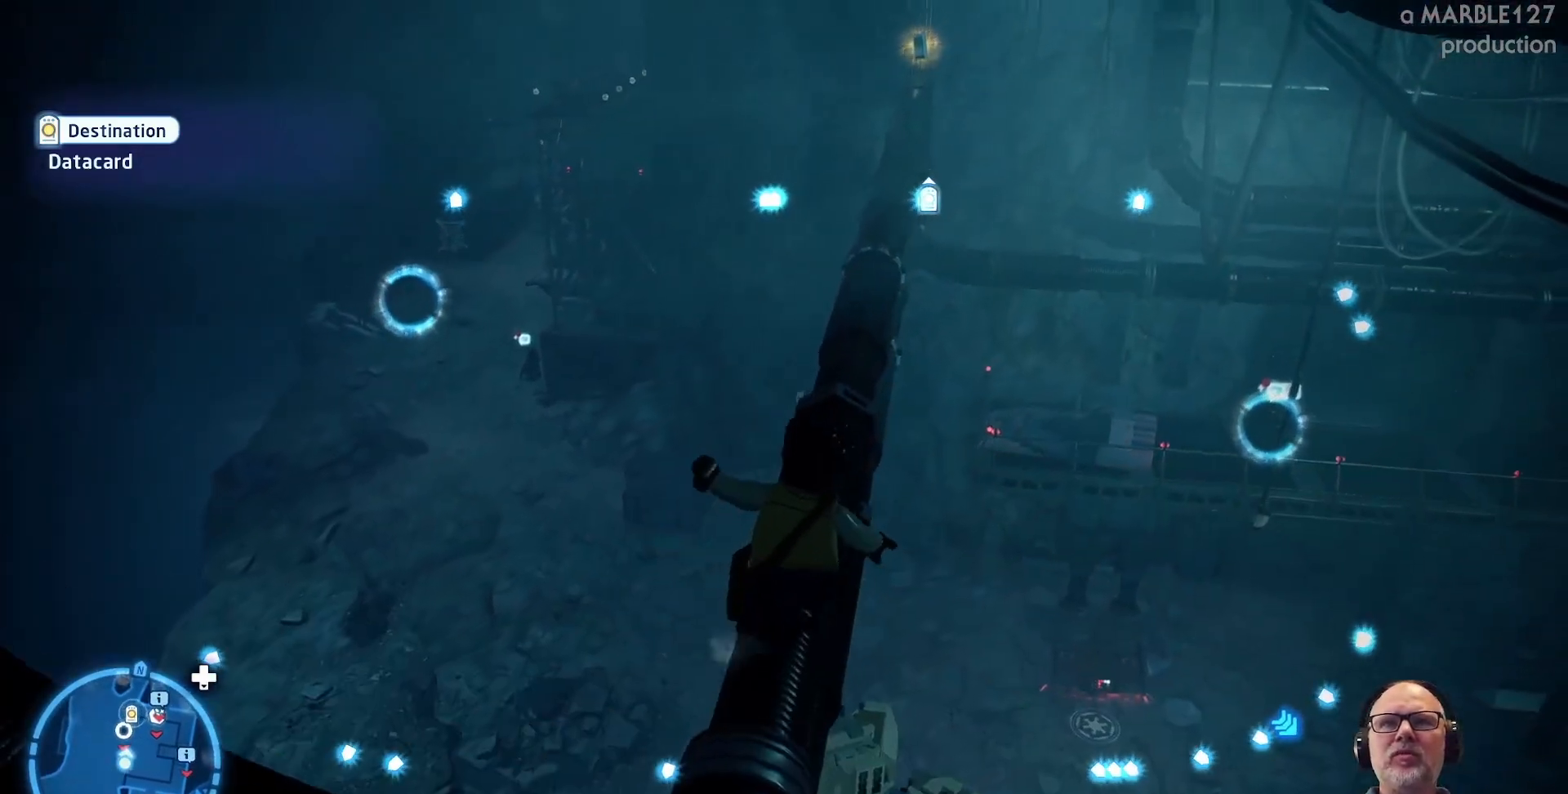
{"buttons": [], "left_stick": "up", "right_stick": "center", "events": []}
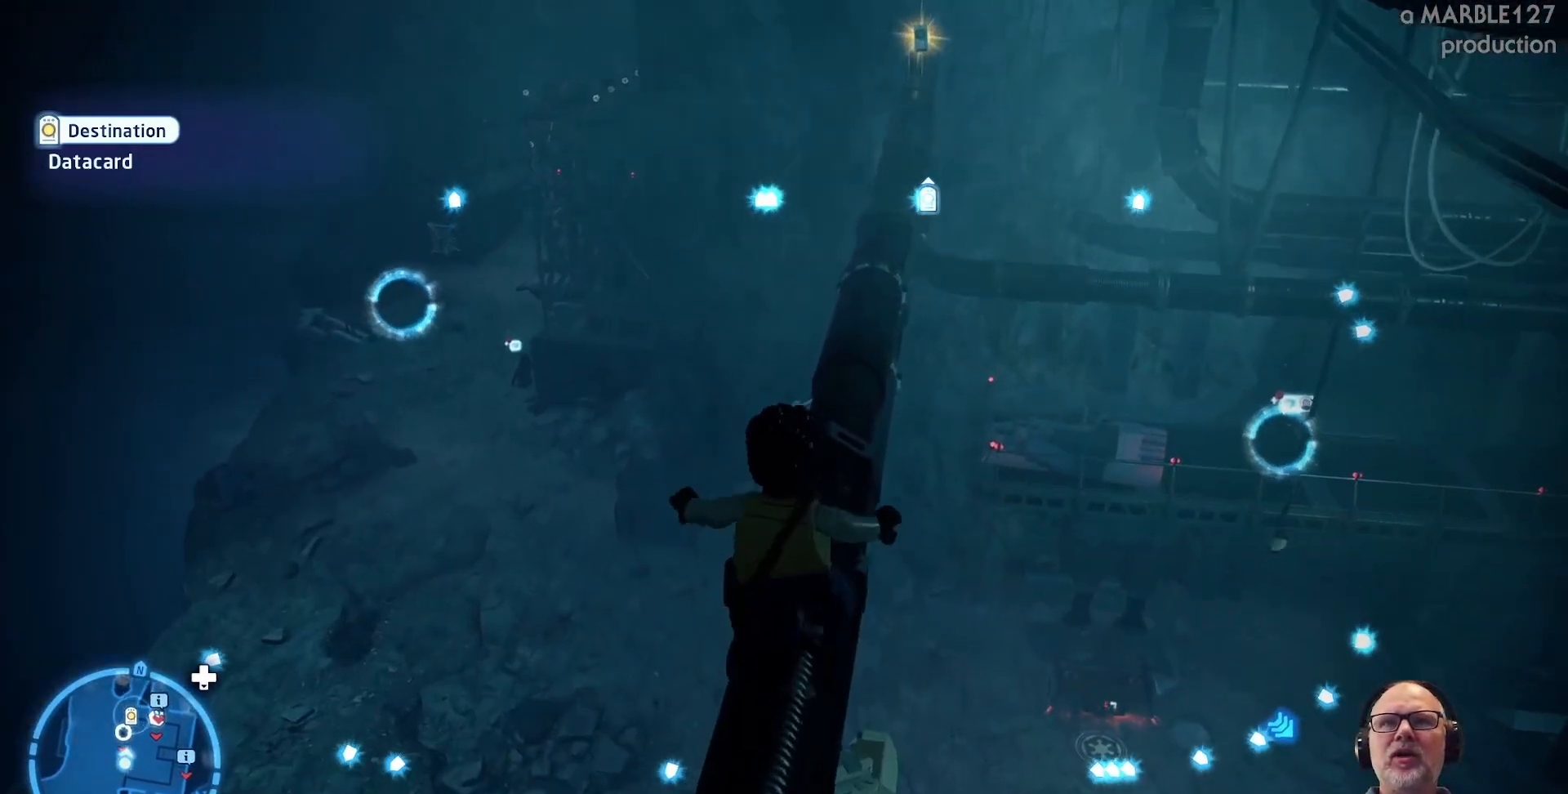
{"buttons": [], "left_stick": "up", "right_stick": "center", "events": []}
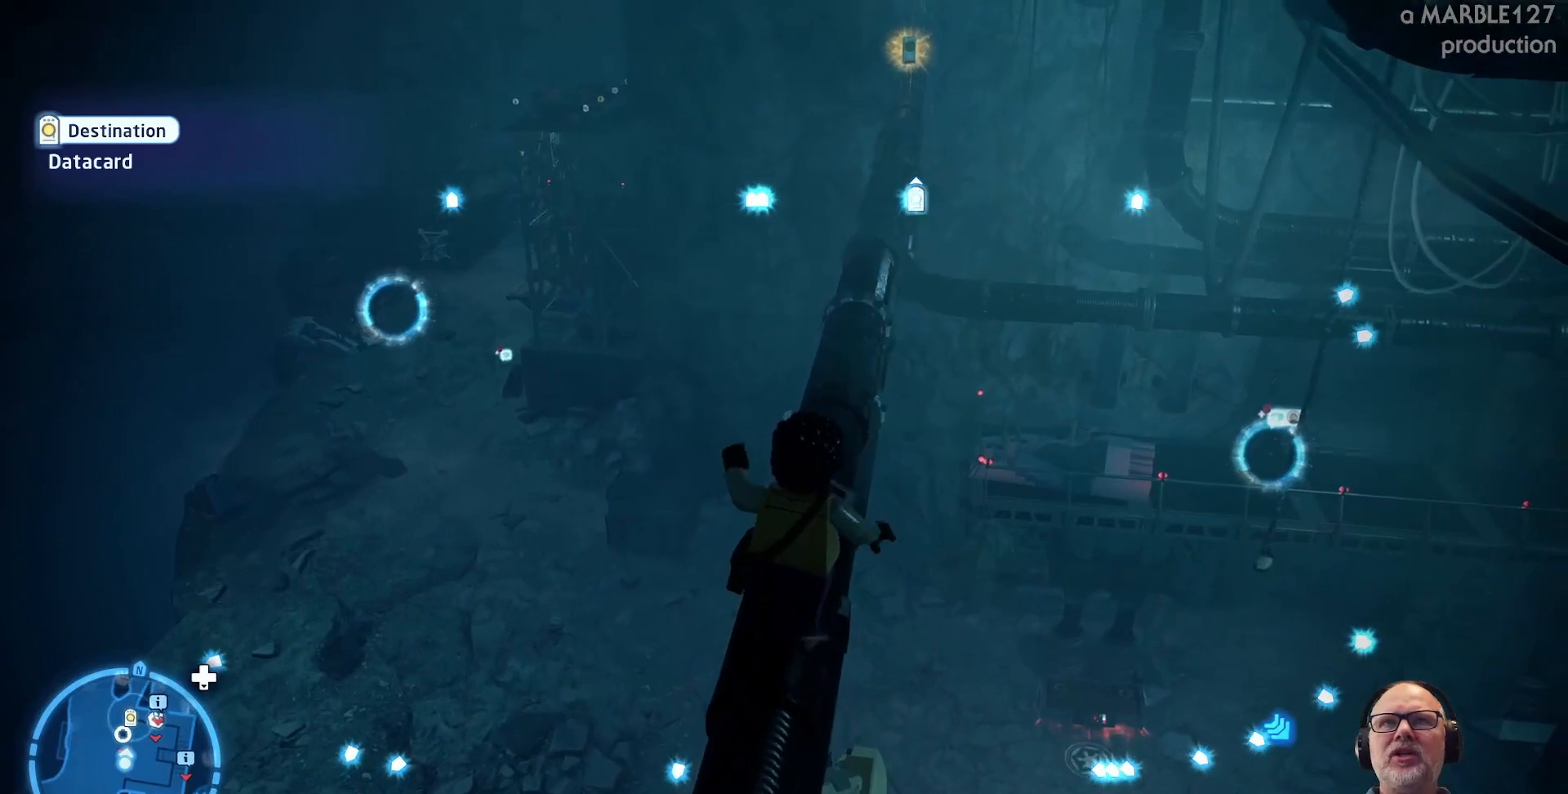
{"buttons": [], "left_stick": "up", "right_stick": "center", "events": [[33, "right_stick", "up"], [133, "right_stick", "center"]]}
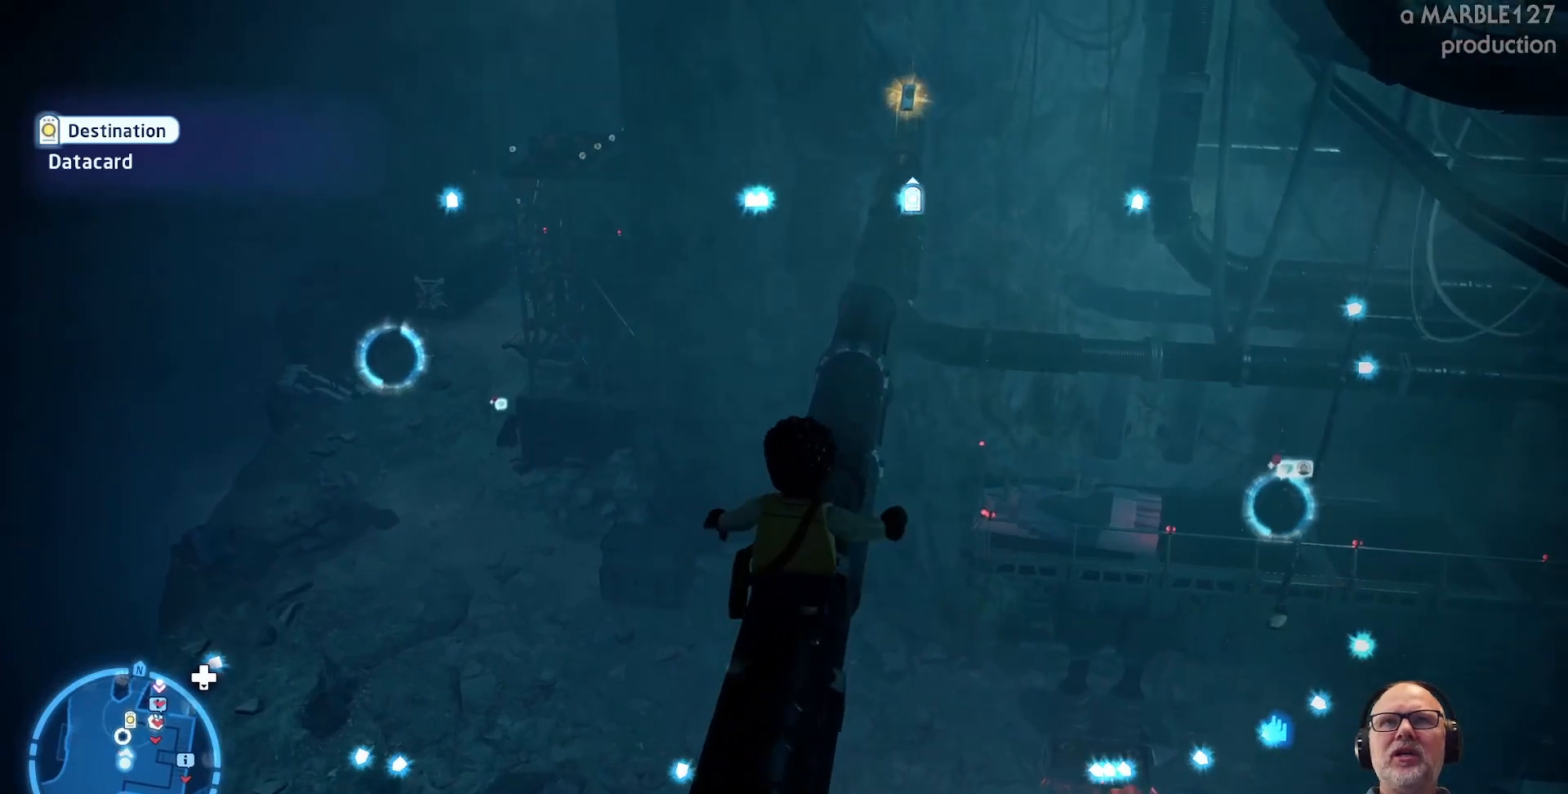
{"buttons": [], "left_stick": "up", "right_stick": "center", "events": []}
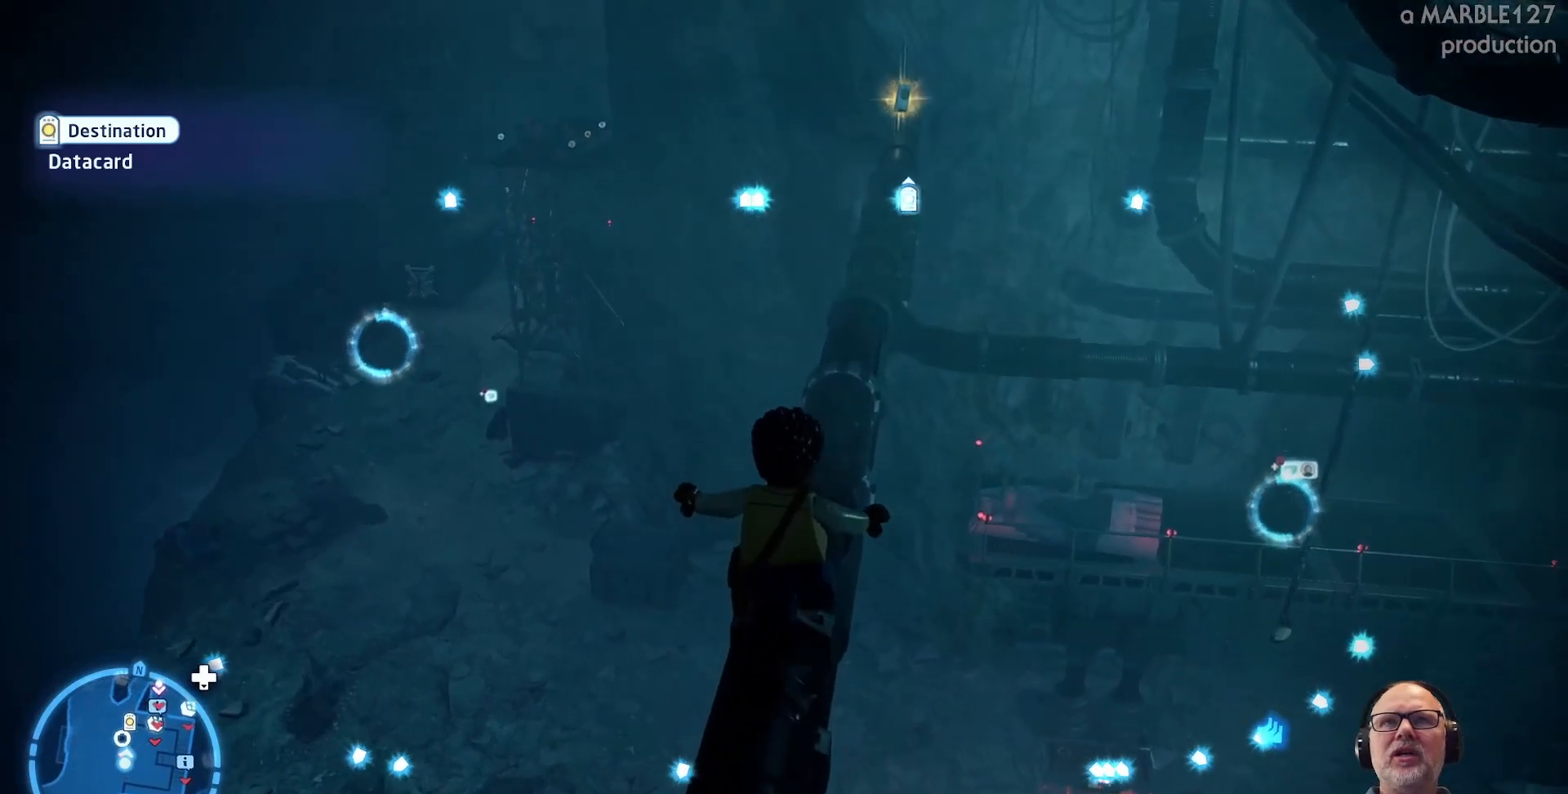
{"buttons": [], "left_stick": "up", "right_stick": "center", "events": []}
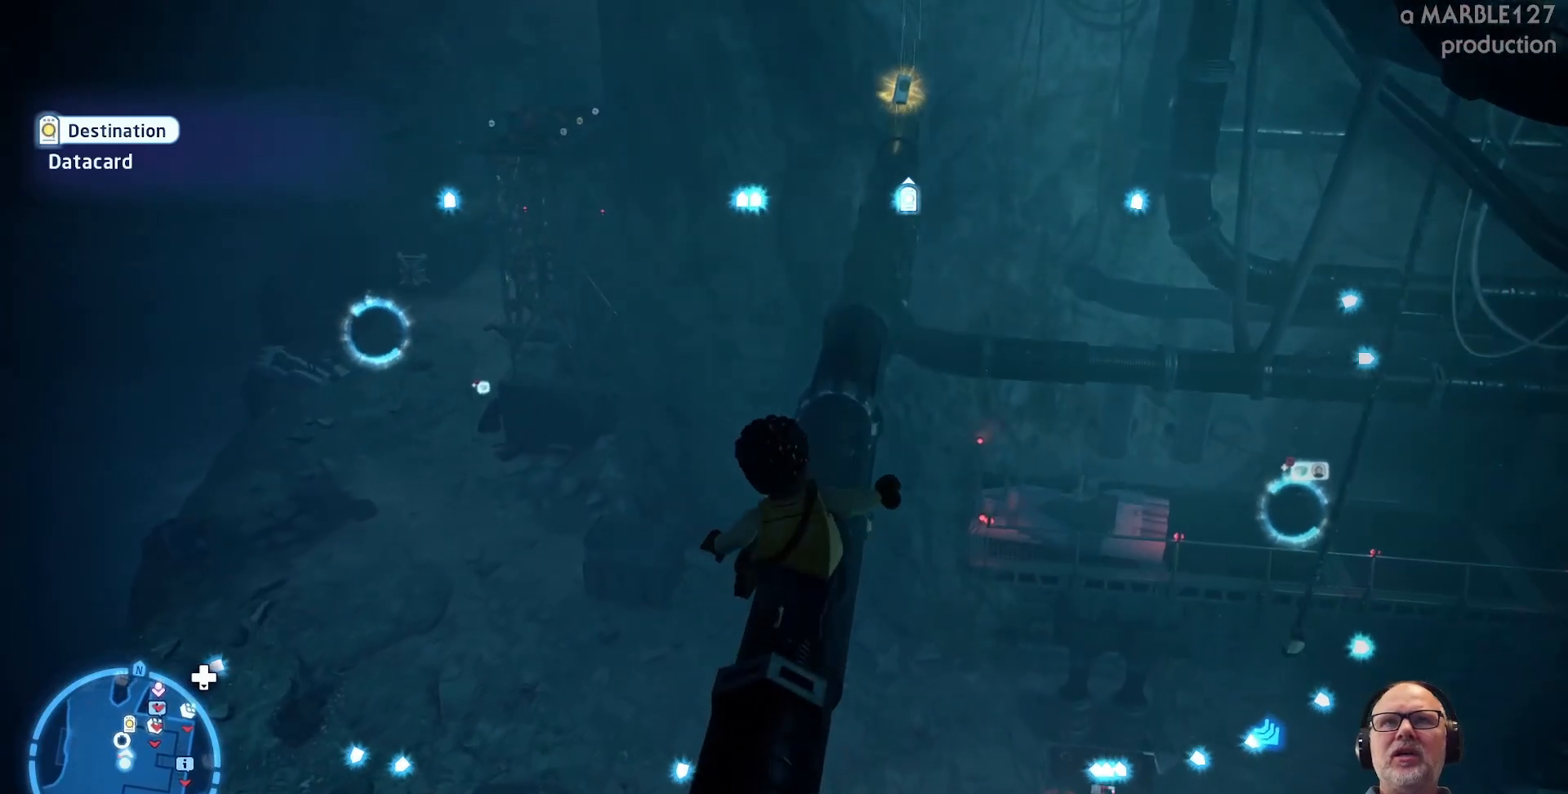
{"buttons": [], "left_stick": "up", "right_stick": "center", "events": []}
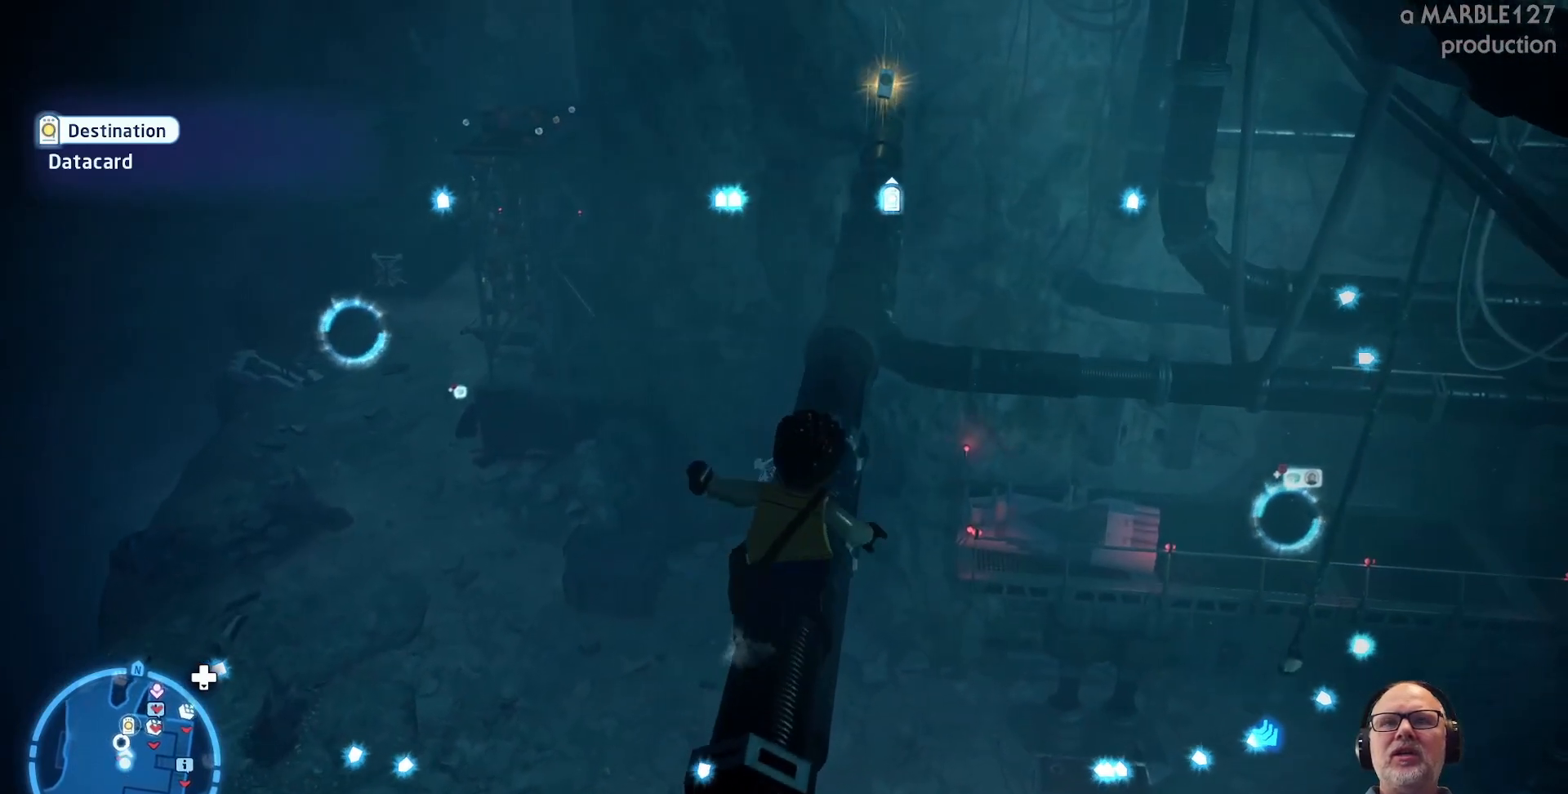
{"buttons": [], "left_stick": "up", "right_stick": "center", "events": []}
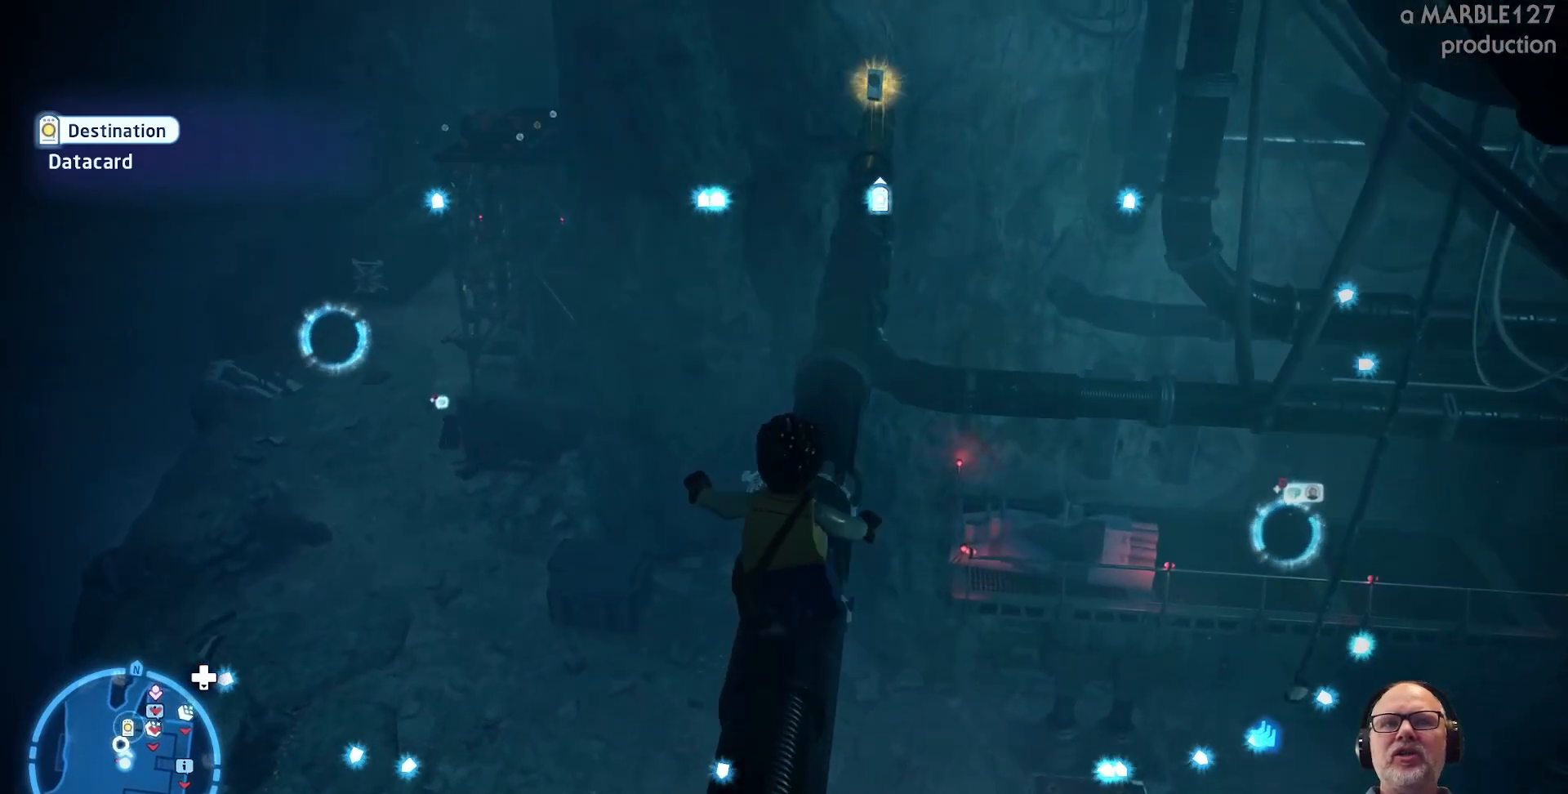
{"buttons": [], "left_stick": "up", "right_stick": "center", "events": []}